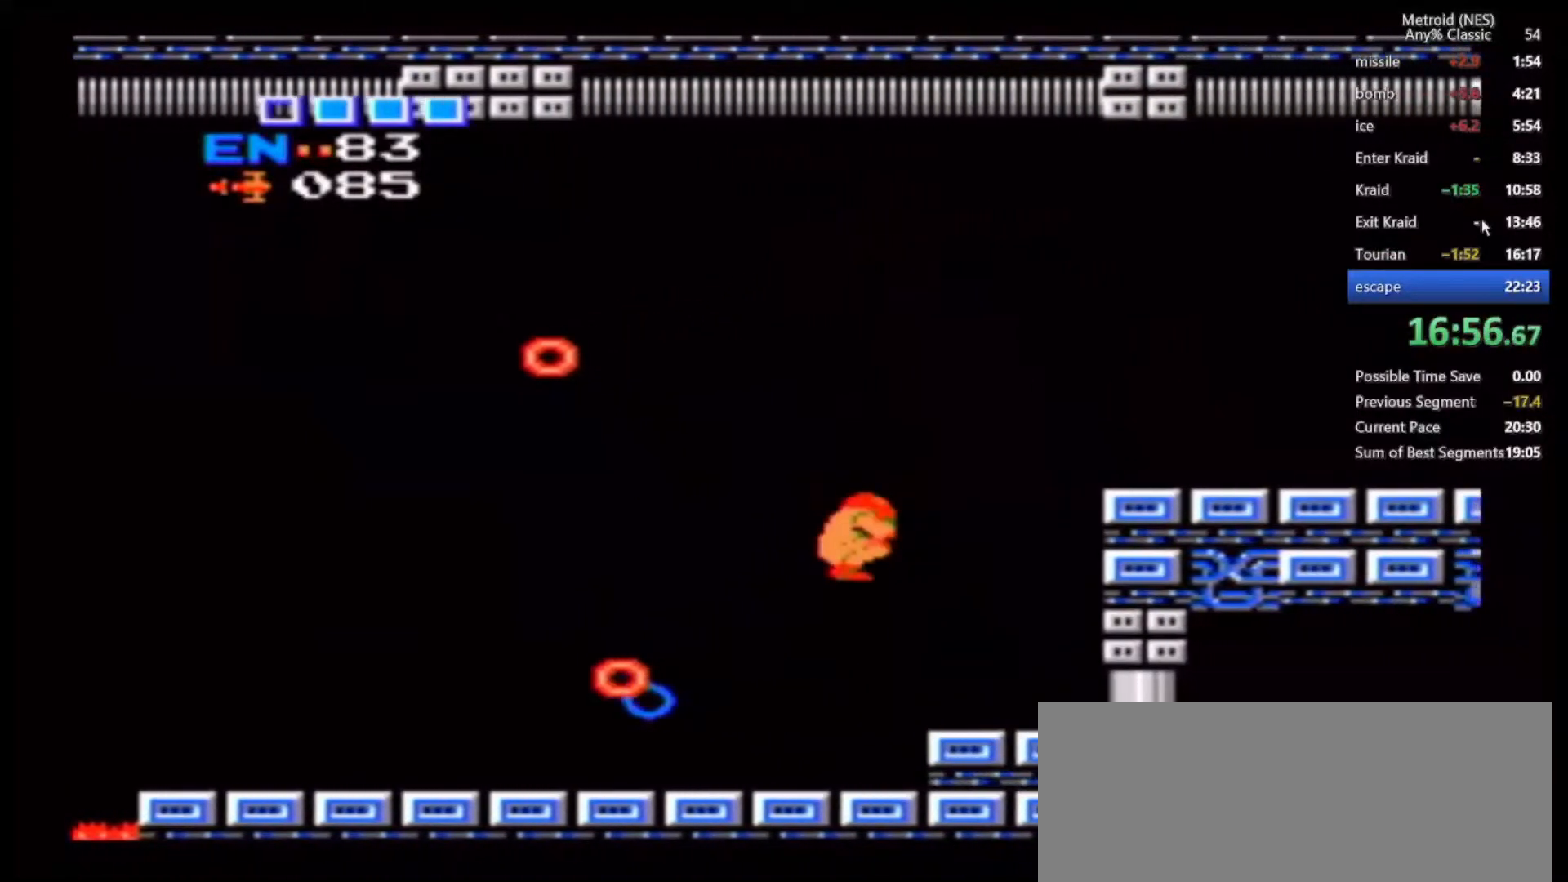
Gameplay with a controller (Nintendo layout); each line is a JSON object with the inputs held at the frame after it (dt_ms = milliseconds from this image to that frame). "events" lists button and stick changes between this image and that frame as [ms after this image, input, new state], when the widget could be followed in between. Not read: DPAD_DOWN DPAD_LEFT DPAD_RIGHT DPAD_UP L1 L3 R1 R3.
{"dt_ms": 500, "buttons": ["B"], "left_stick": "right", "right_stick": "center", "events": [[183, "B", "down"]]}
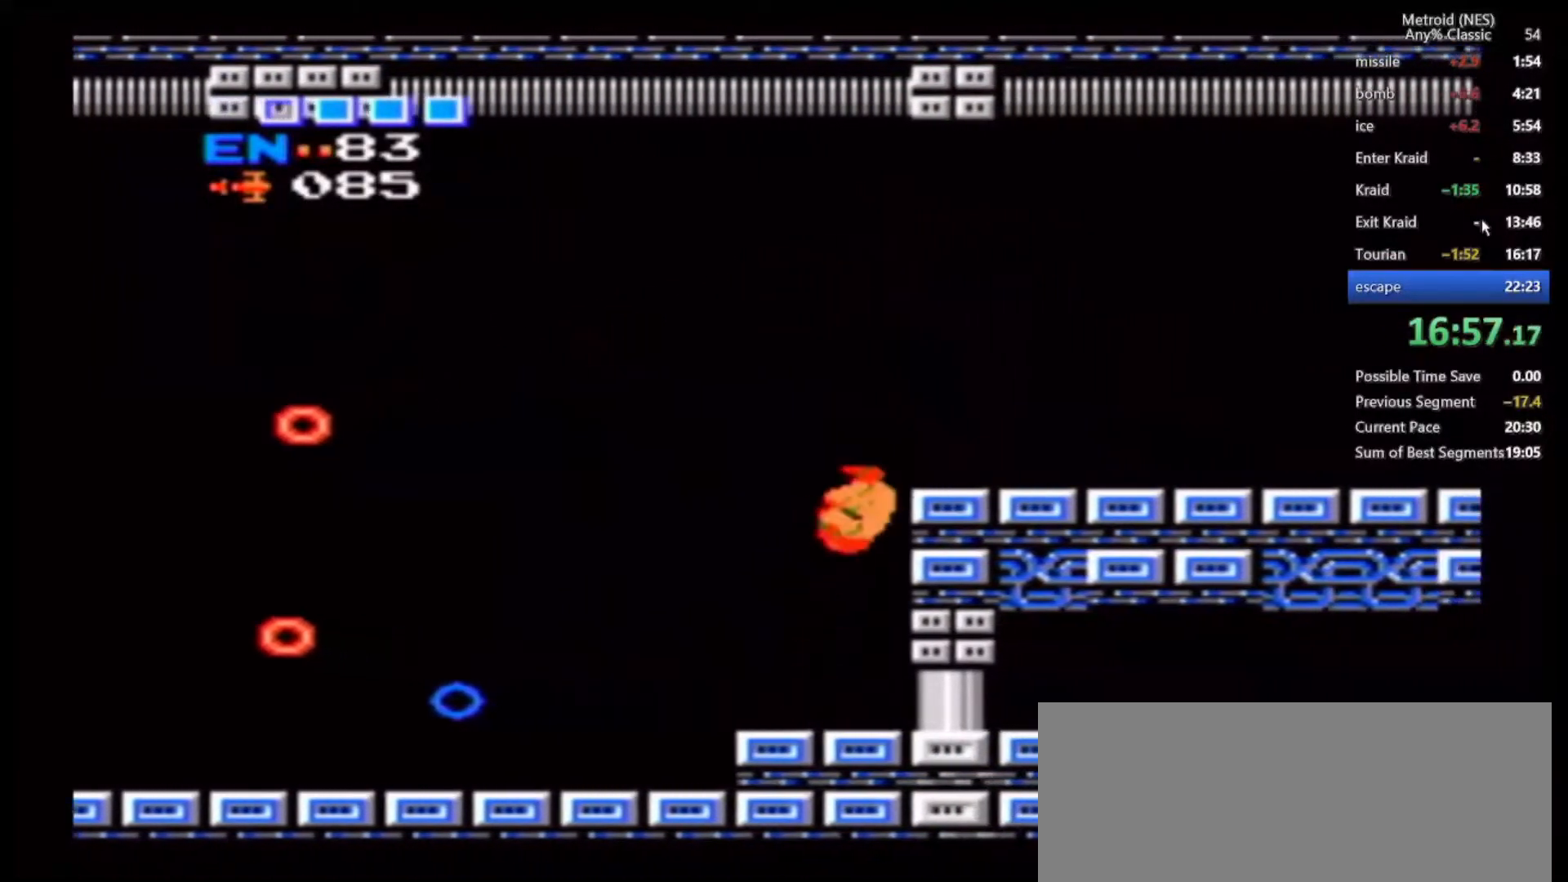
{"dt_ms": 500, "buttons": [], "left_stick": "right", "right_stick": "center", "events": [[183, "B", "up"]]}
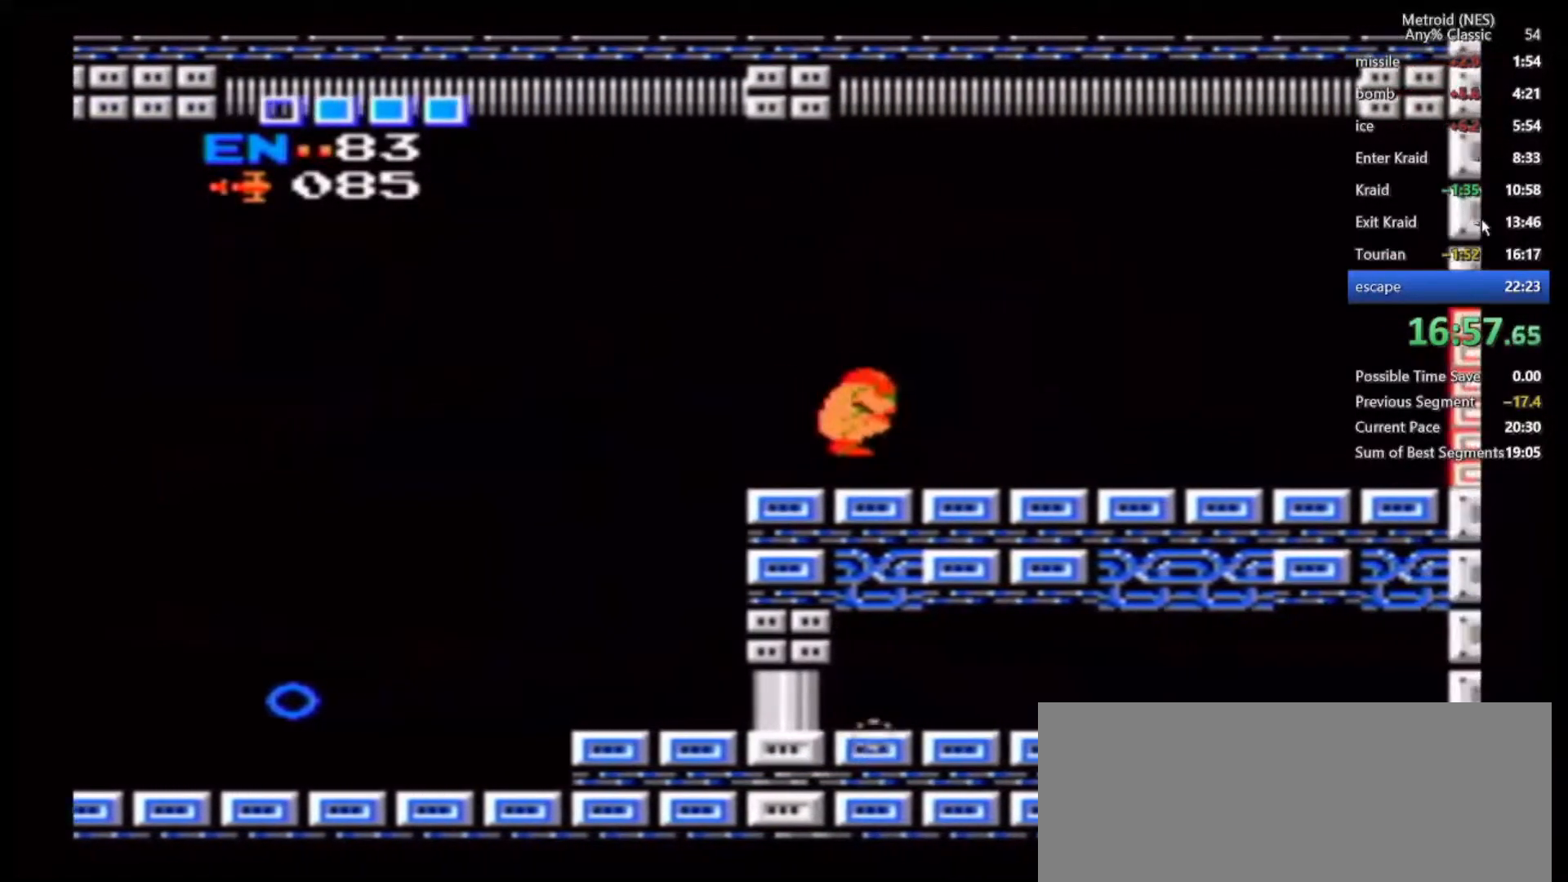
{"dt_ms": 500, "buttons": [], "left_stick": "right", "right_stick": "center", "events": [[100, "Z", "down"], [183, "Z", "up"], [367, "A", "down"], [450, "A", "up"]]}
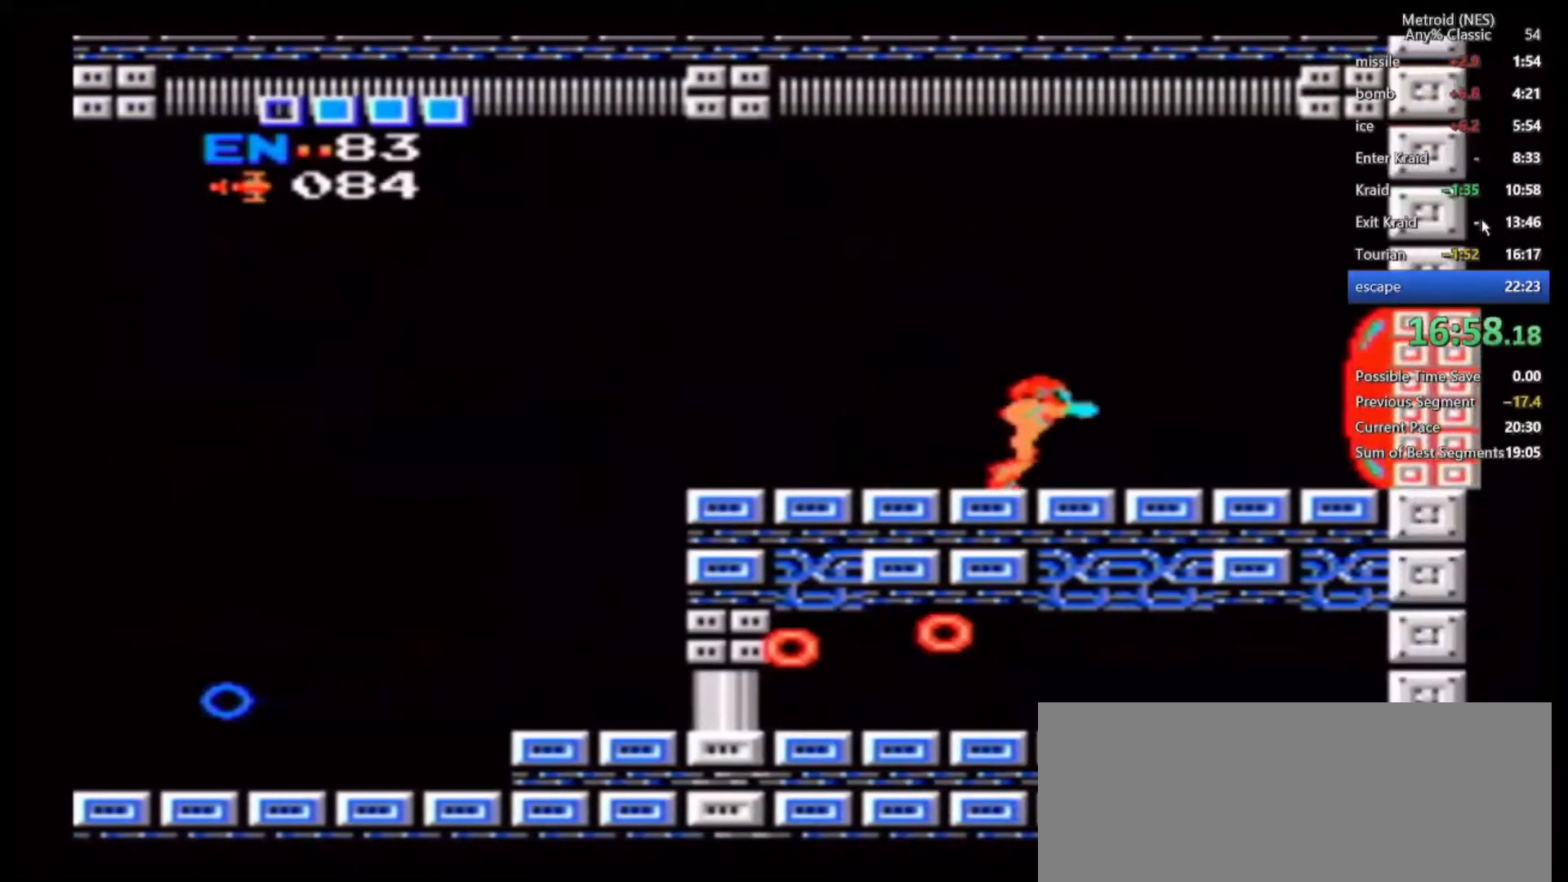
{"dt_ms": 500, "buttons": [], "left_stick": "right", "right_stick": "center", "events": [[50, "A", "down"], [100, "A", "up"], [183, "A", "down"], [250, "A", "up"], [433, "A", "down"], [500, "A", "up"]]}
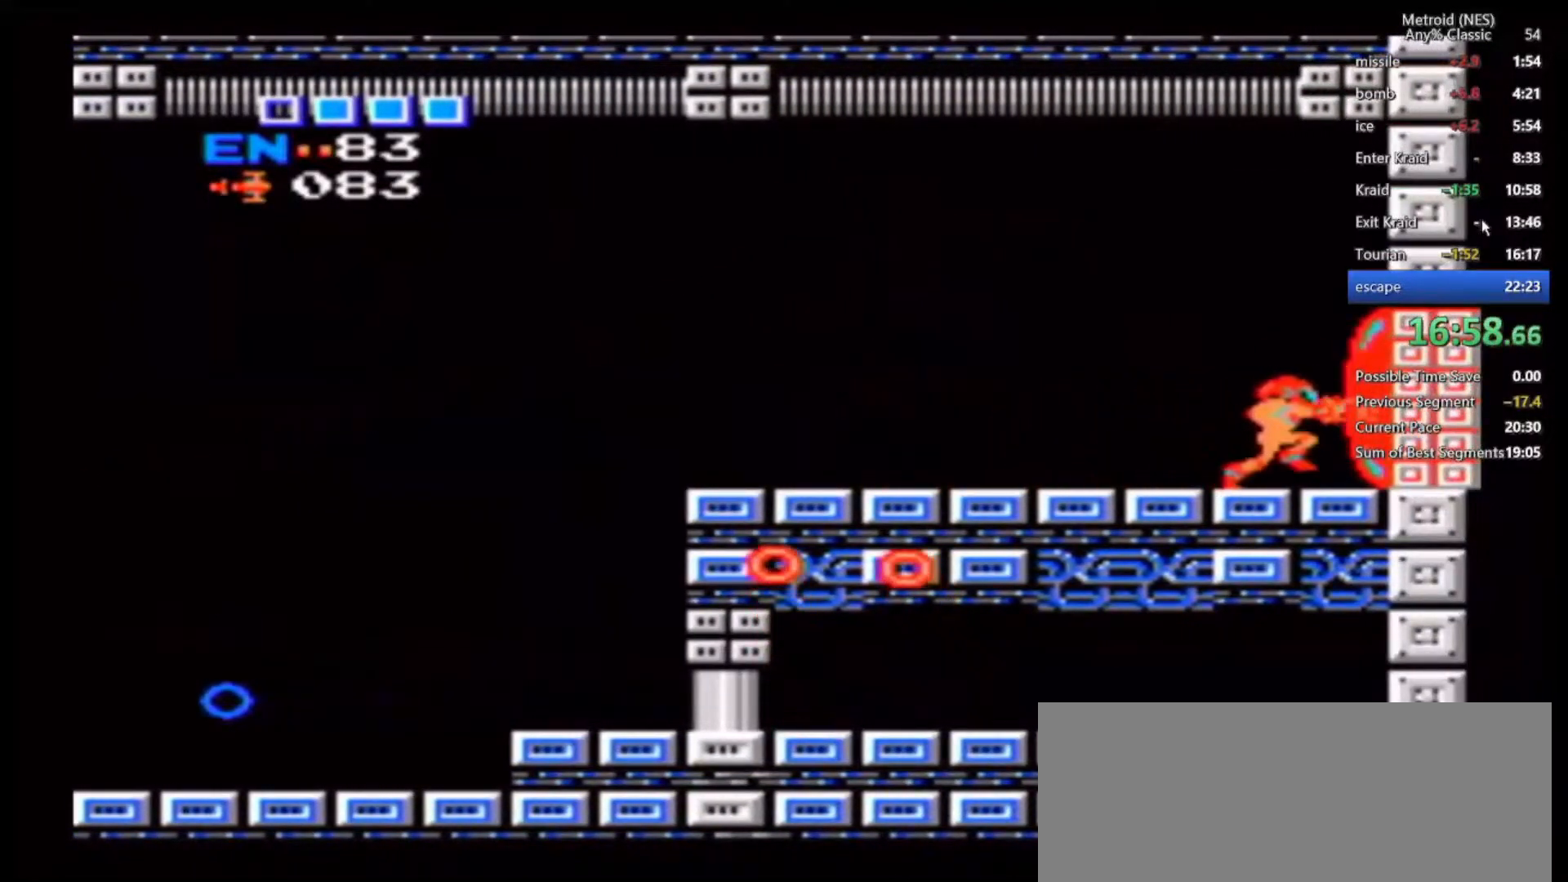
{"dt_ms": 500, "buttons": [], "left_stick": "right", "right_stick": "center", "events": [[83, "A", "down"], [133, "A", "up"], [233, "A", "down"], [283, "A", "up"], [350, "A", "down"], [400, "A", "up"]]}
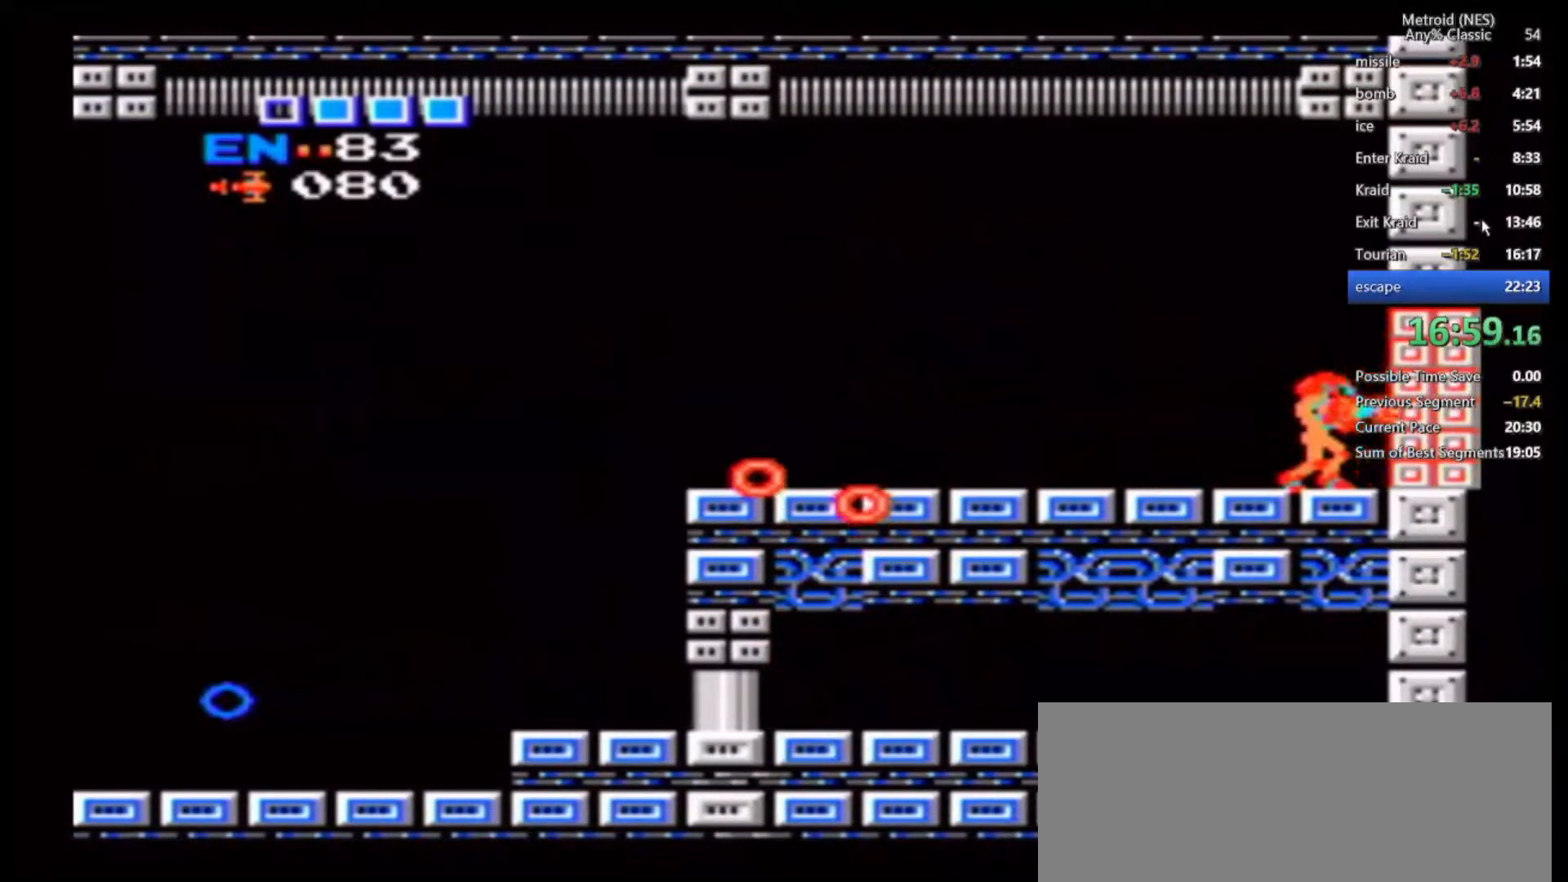
{"dt_ms": 500, "buttons": [], "left_stick": "right", "right_stick": "center", "events": [[200, "Z", "down"], [333, "Z", "up"]]}
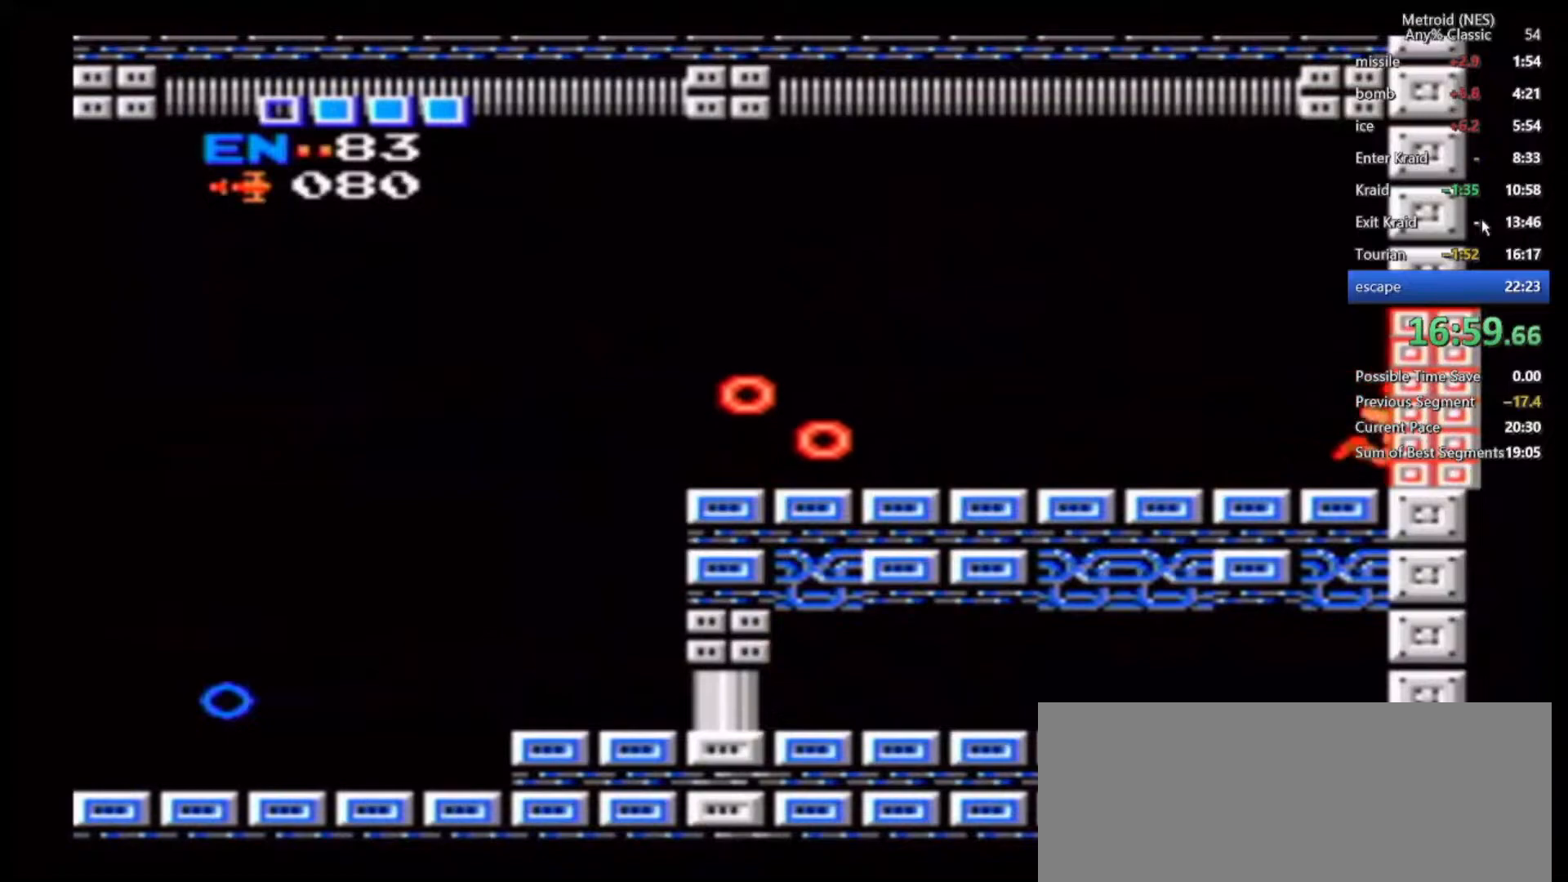
{"dt_ms": 500, "buttons": [], "left_stick": "center", "right_stick": "center", "events": [[50, "left_stick", "center"]]}
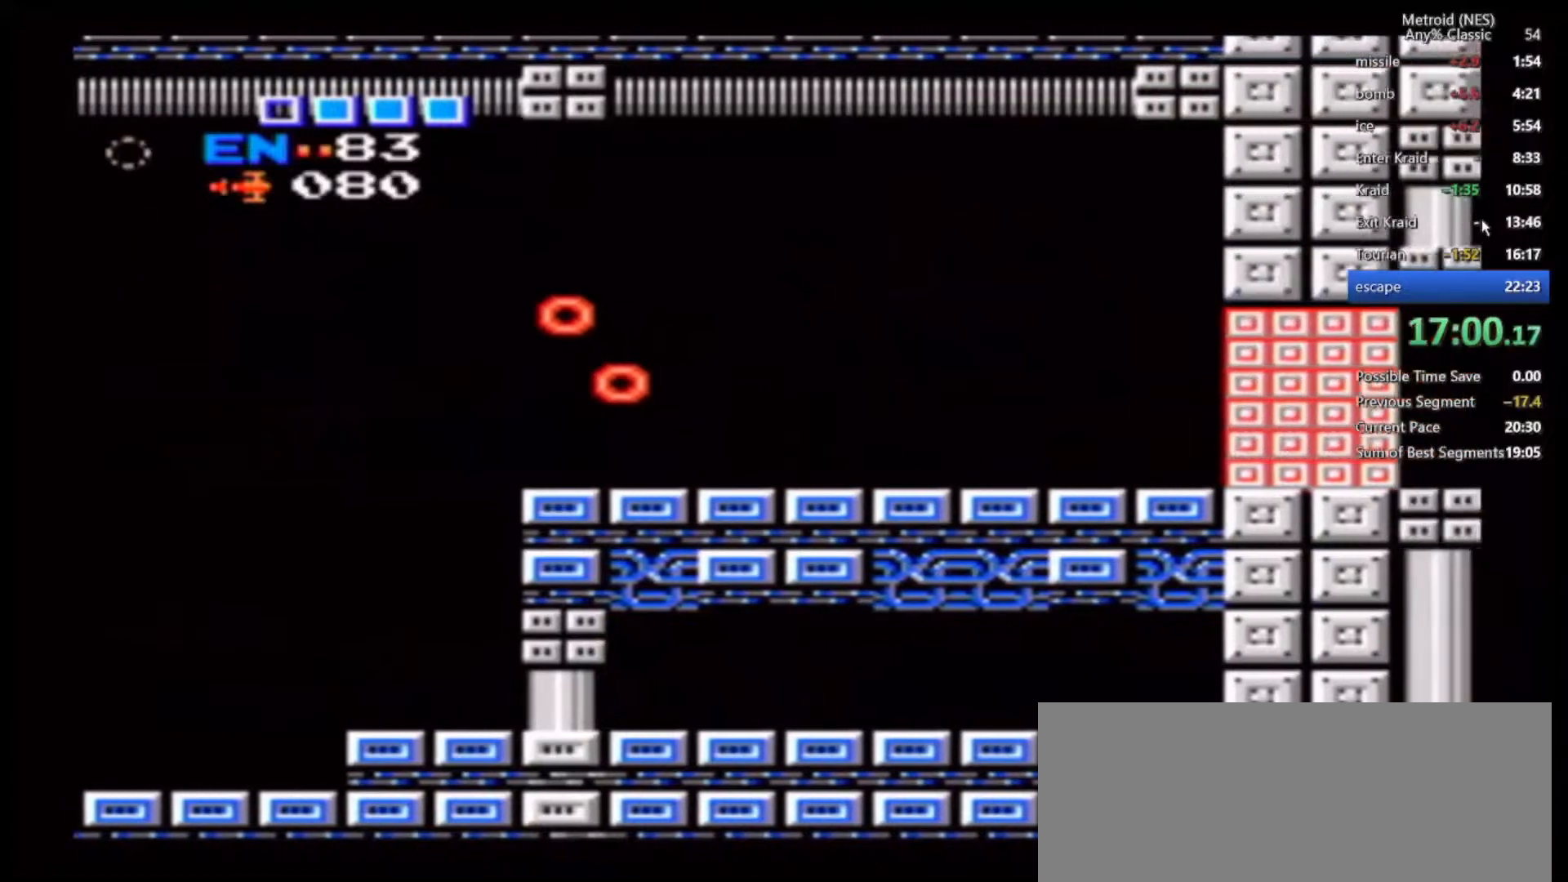
{"dt_ms": 500, "buttons": [], "left_stick": "right", "right_stick": "center", "events": [[483, "left_stick", "right"]]}
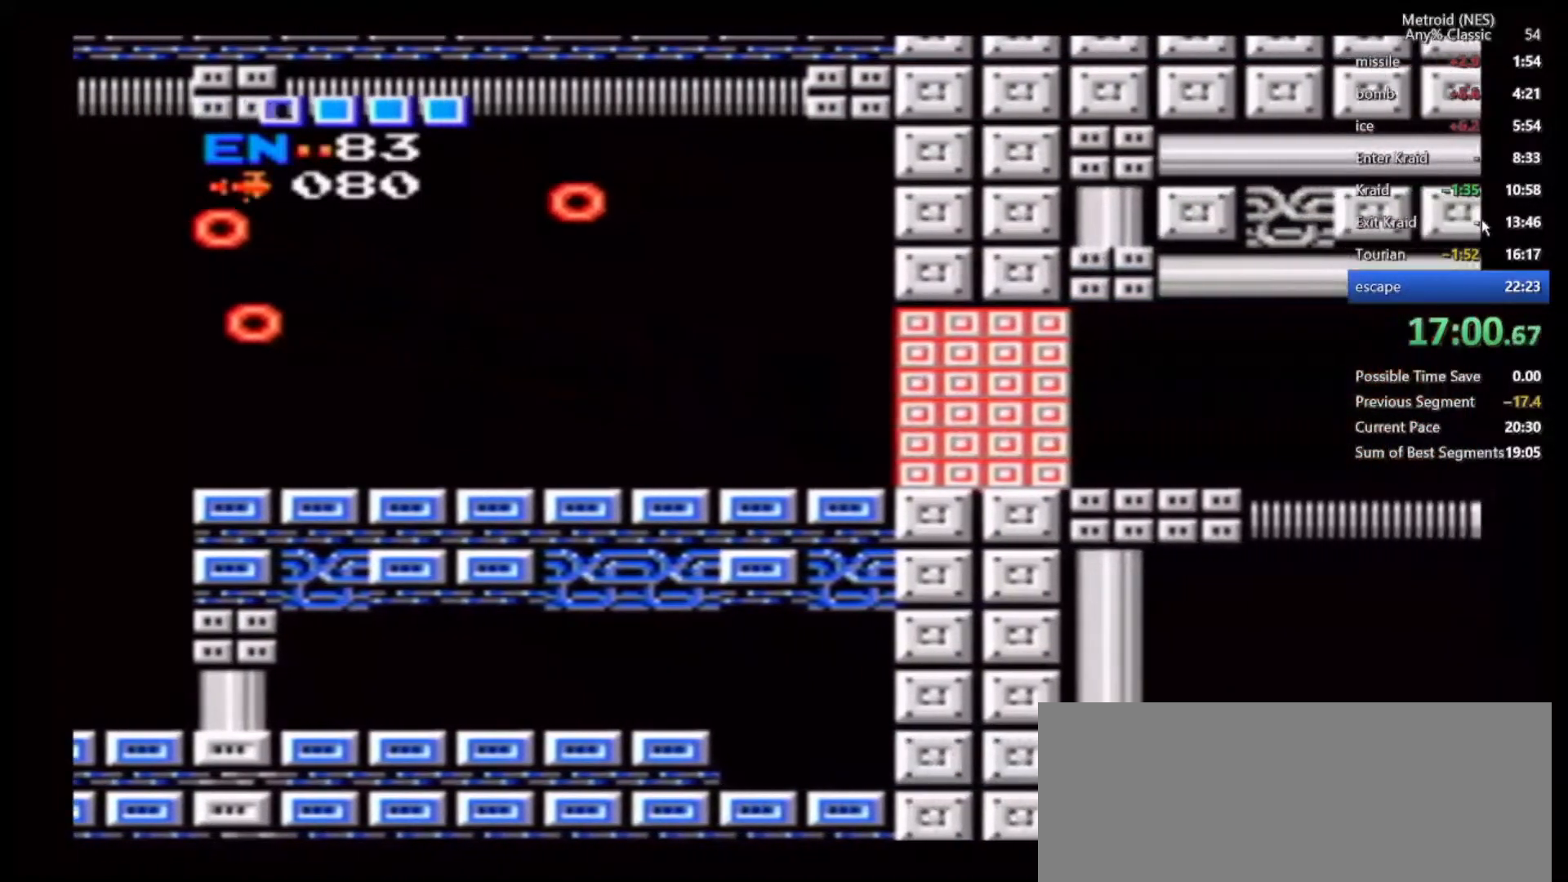
{"dt_ms": 500, "buttons": [], "left_stick": "right", "right_stick": "center", "events": []}
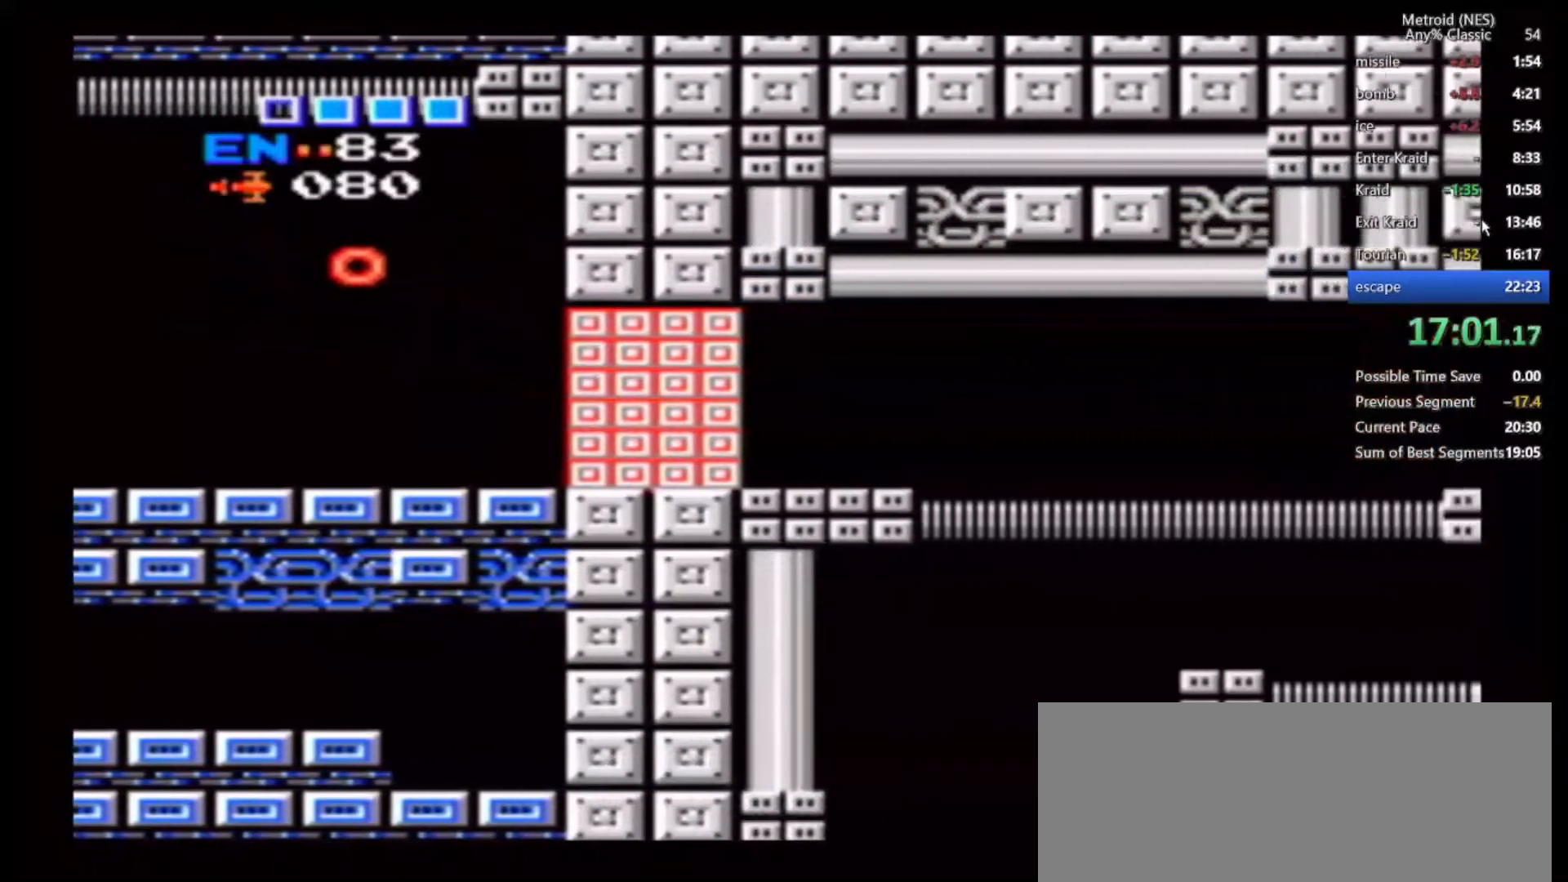
{"dt_ms": 500, "buttons": [], "left_stick": "right", "right_stick": "center", "events": []}
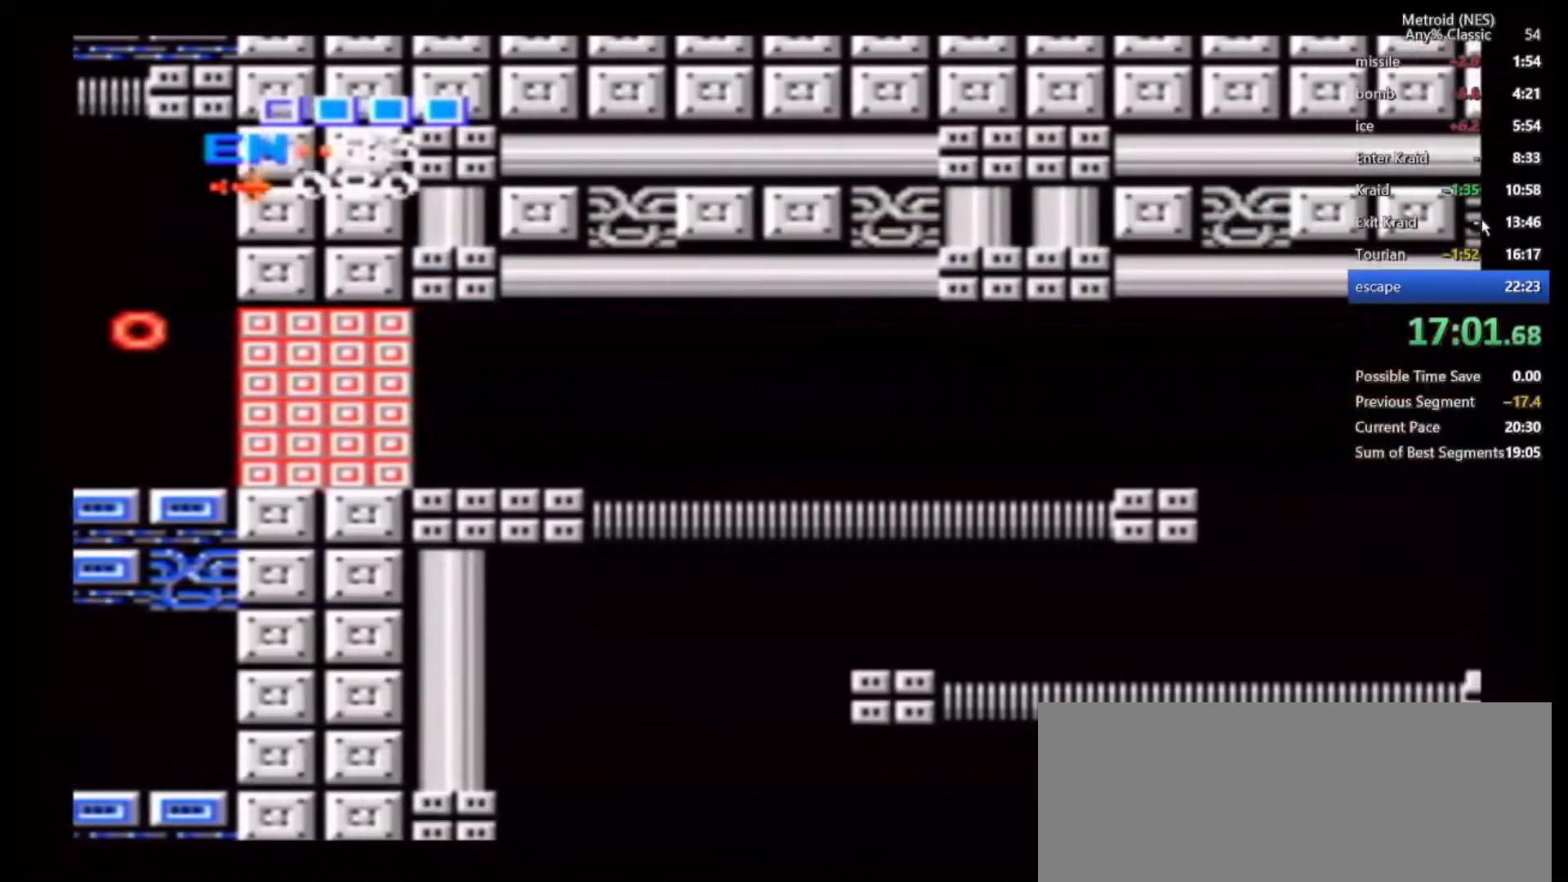
{"dt_ms": 500, "buttons": [], "left_stick": "right", "right_stick": "center", "events": []}
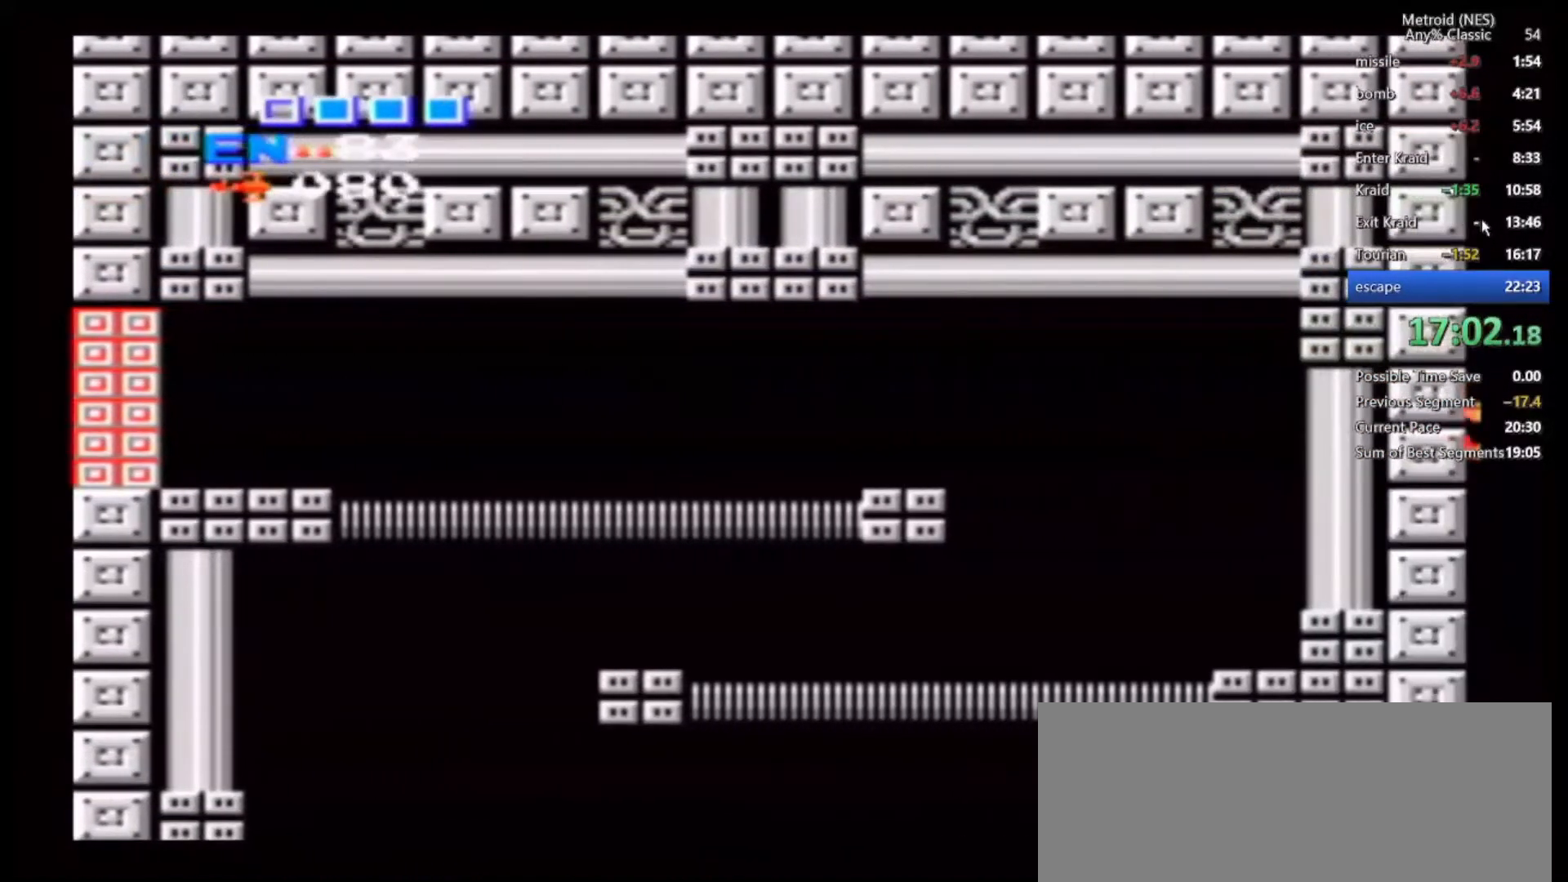
{"dt_ms": 500, "buttons": [], "left_stick": "right", "right_stick": "center", "events": [[333, "left_stick", "down"], [433, "left_stick", "right"]]}
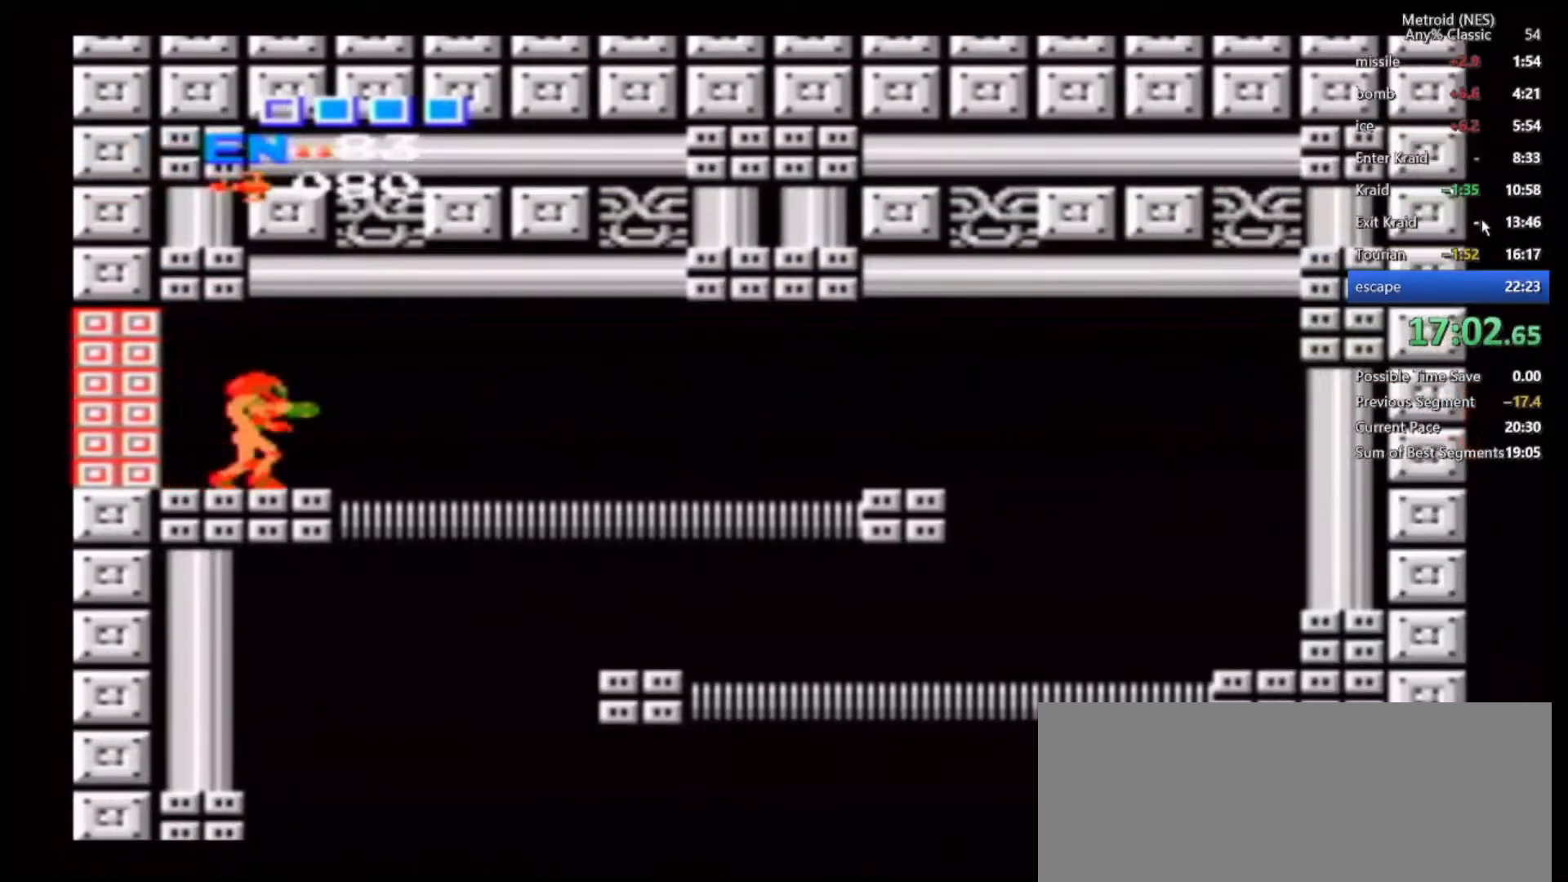
{"dt_ms": 500, "buttons": [], "left_stick": "right", "right_stick": "center", "events": []}
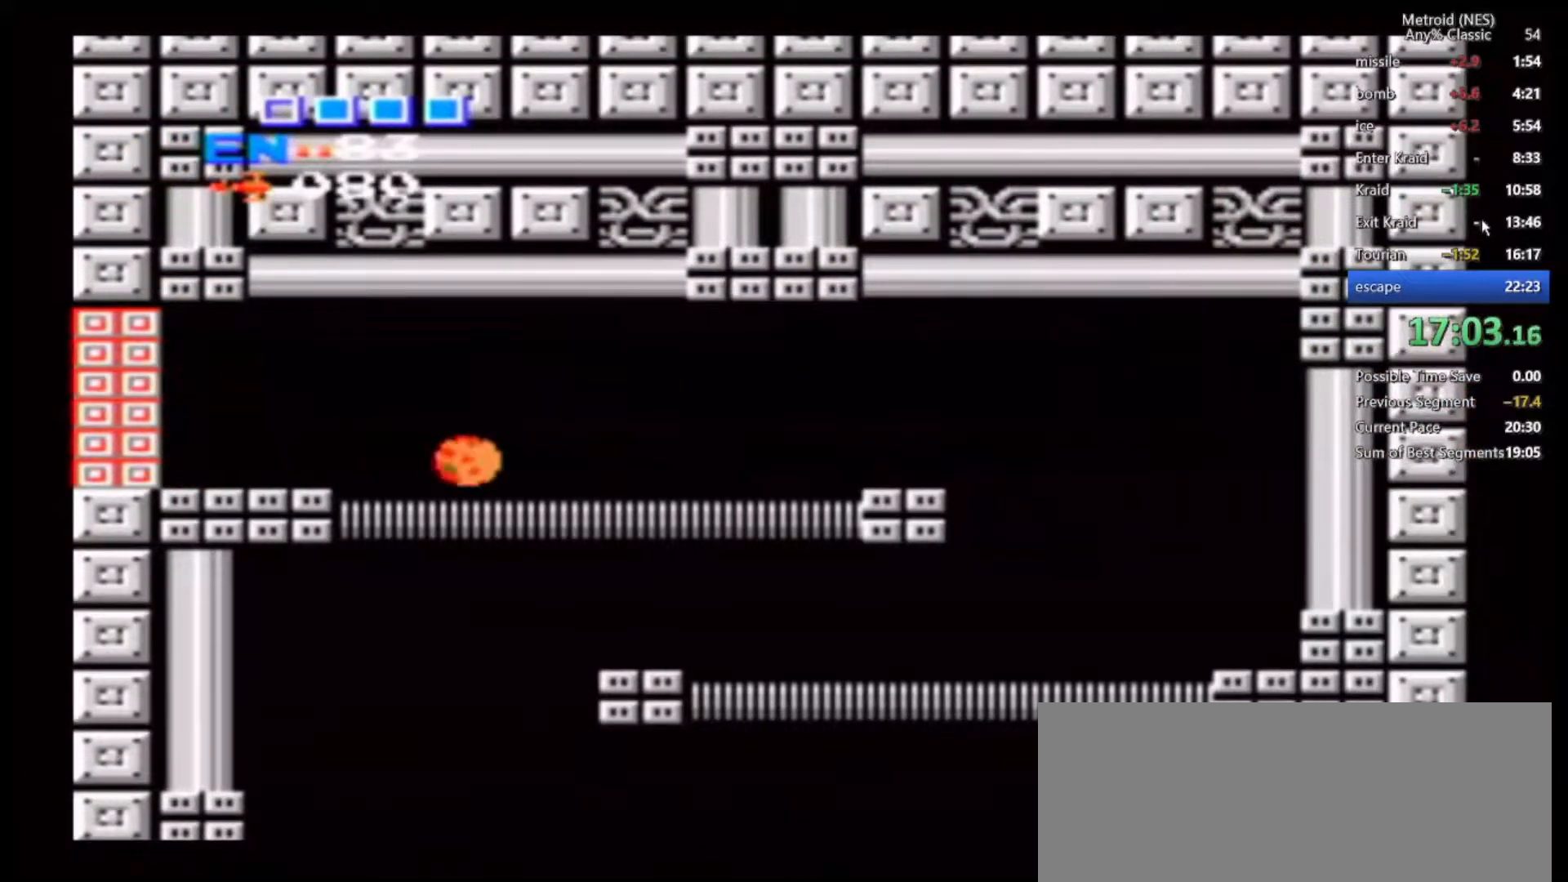
{"dt_ms": 500, "buttons": [], "left_stick": "right", "right_stick": "center", "events": []}
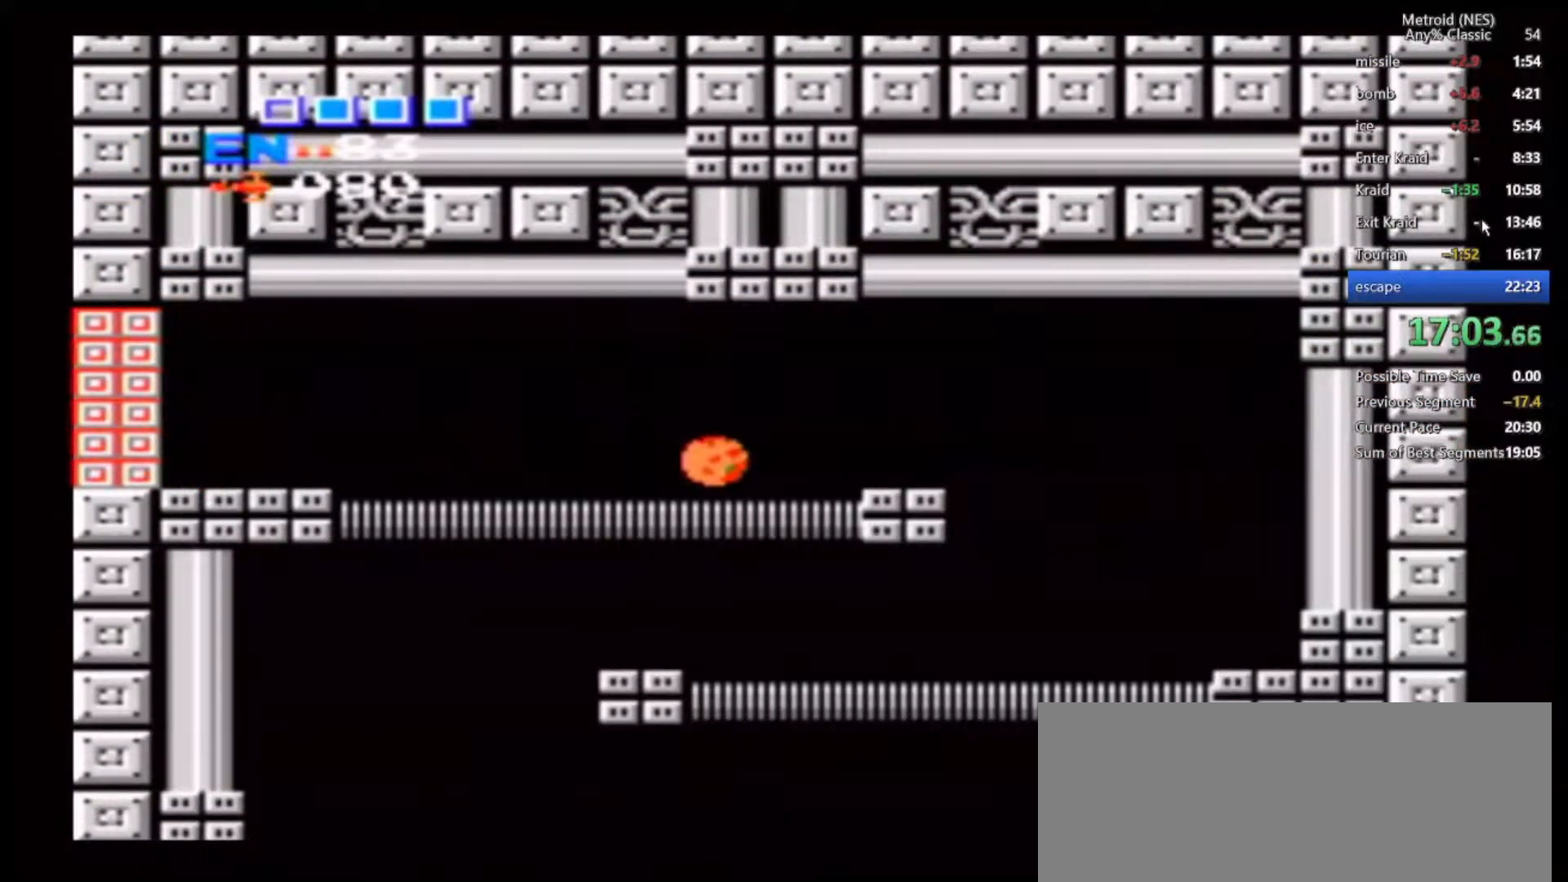
{"dt_ms": 500, "buttons": [], "left_stick": "right", "right_stick": "center", "events": []}
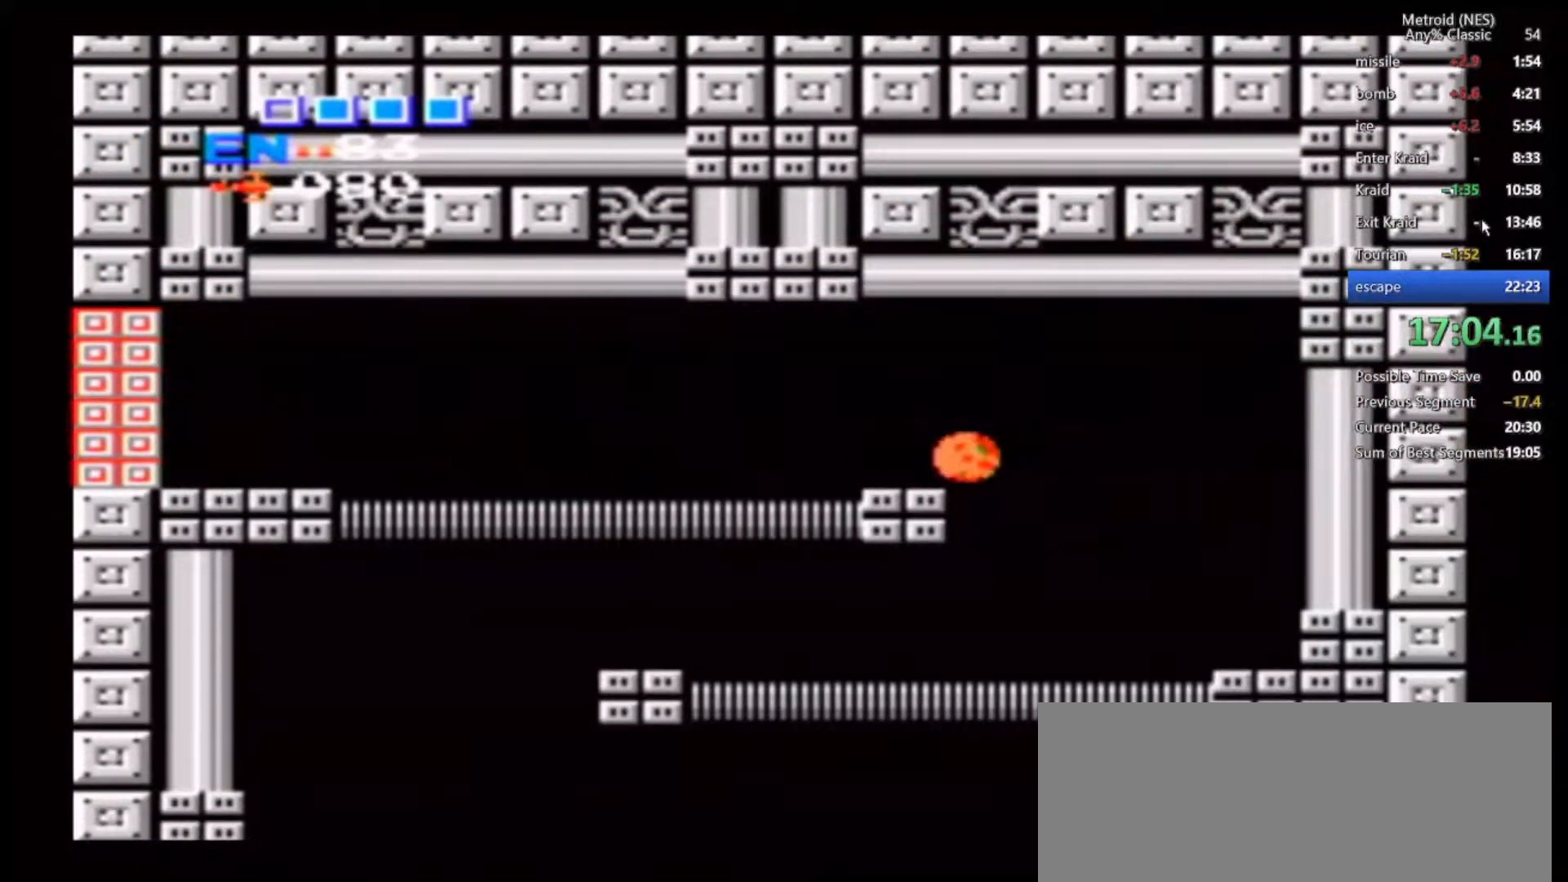
{"dt_ms": 500, "buttons": [], "left_stick": "left", "right_stick": "center", "events": [[133, "left_stick", "left"]]}
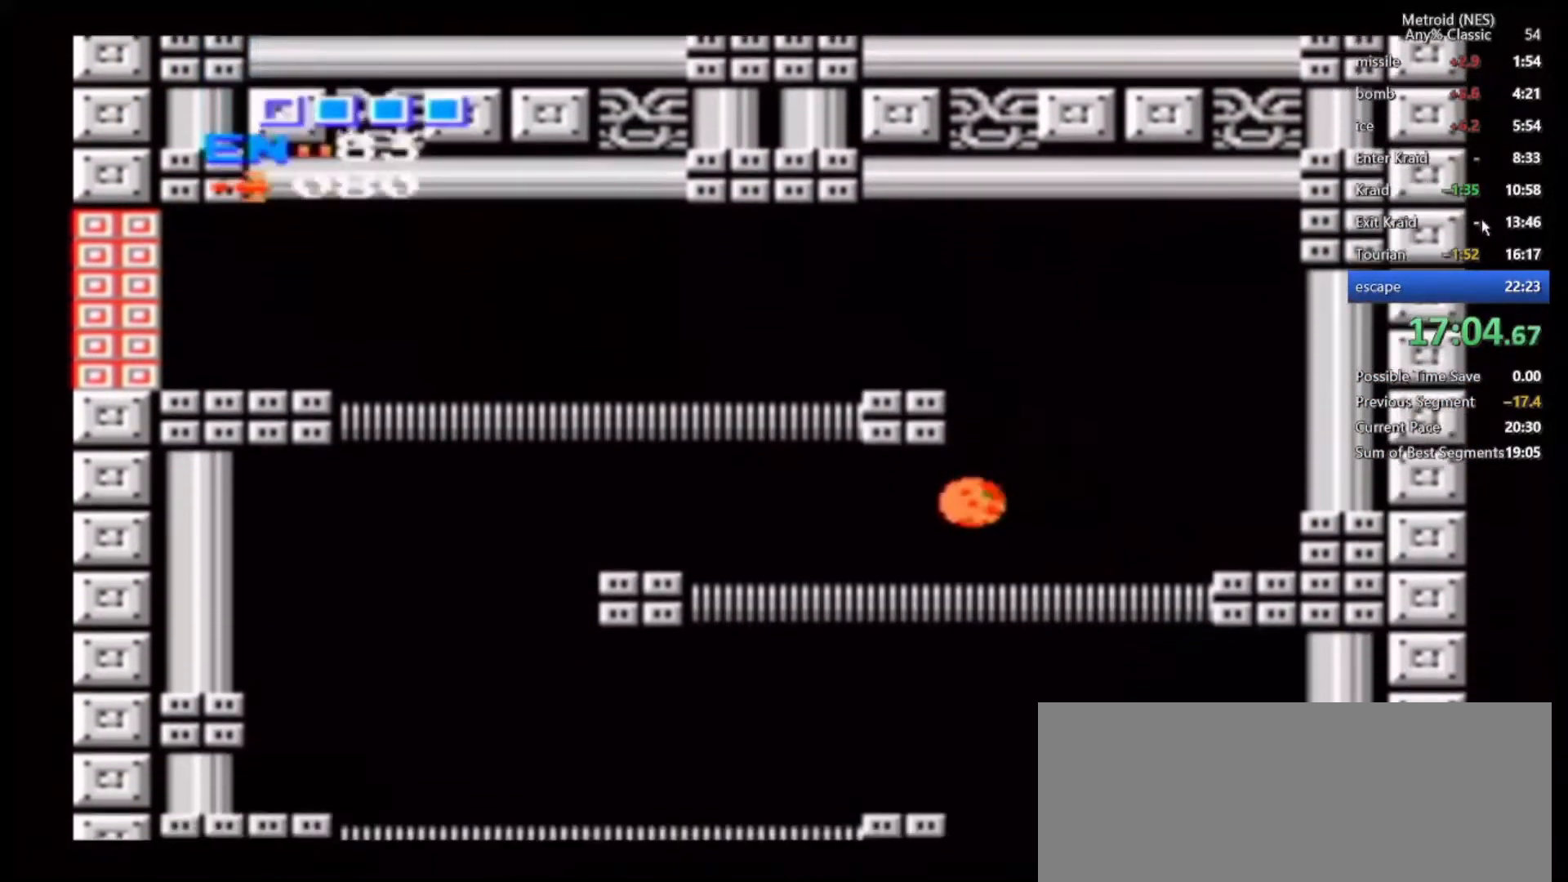
{"dt_ms": 500, "buttons": [], "left_stick": "left", "right_stick": "center", "events": []}
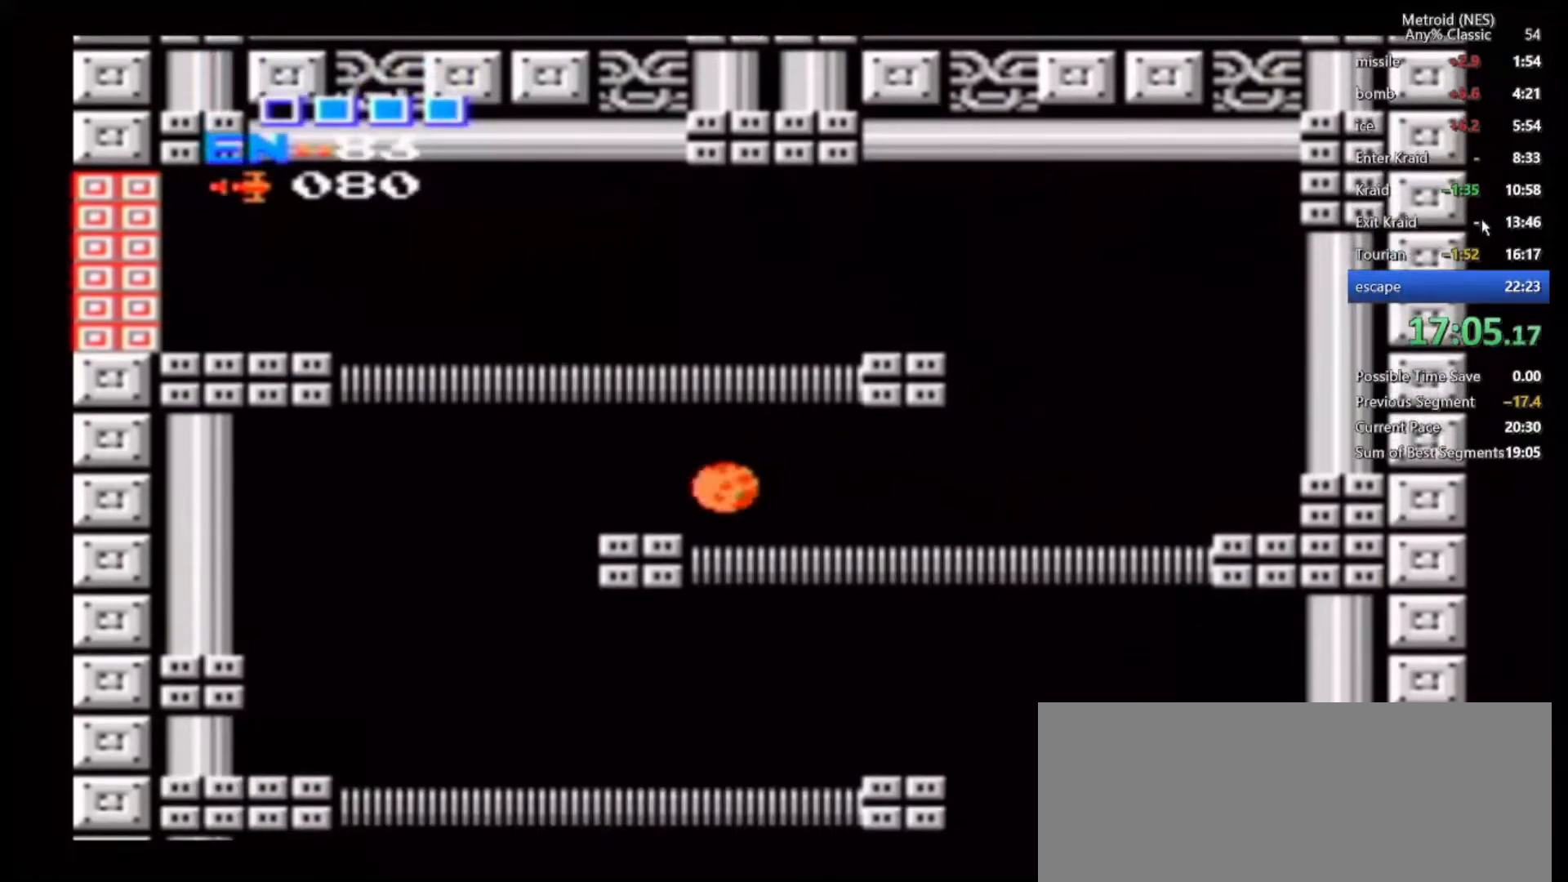
{"dt_ms": 1000, "buttons": [], "left_stick": "right", "right_stick": "center", "events": [[317, "left_stick", "center"], [383, "left_stick", "up-right"], [517, "left_stick", "right"]]}
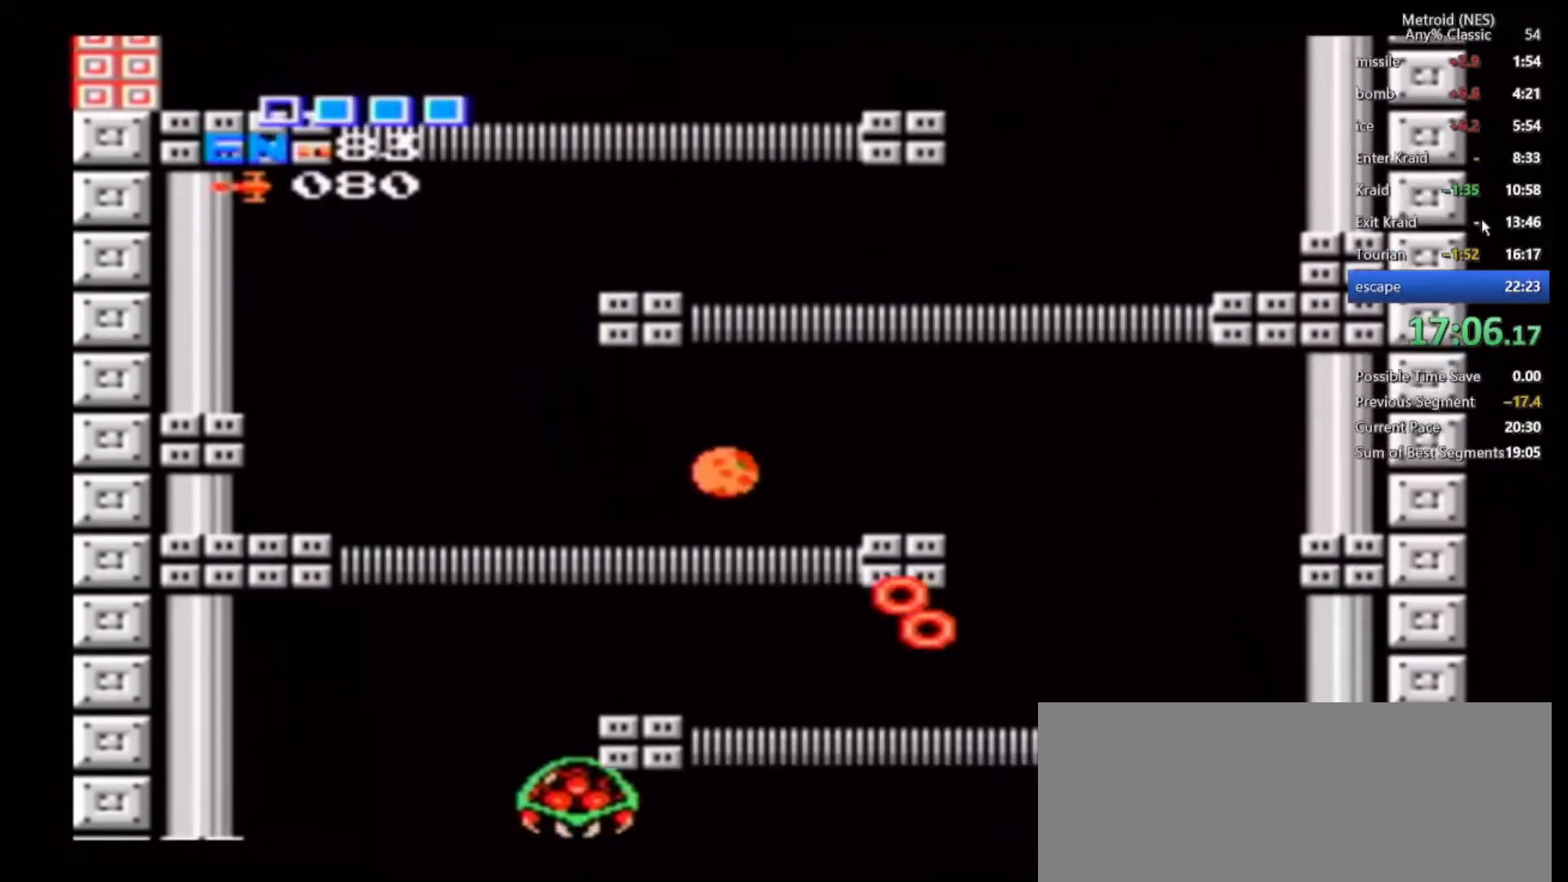
{"dt_ms": 500, "buttons": [], "left_stick": "right", "right_stick": "center", "events": []}
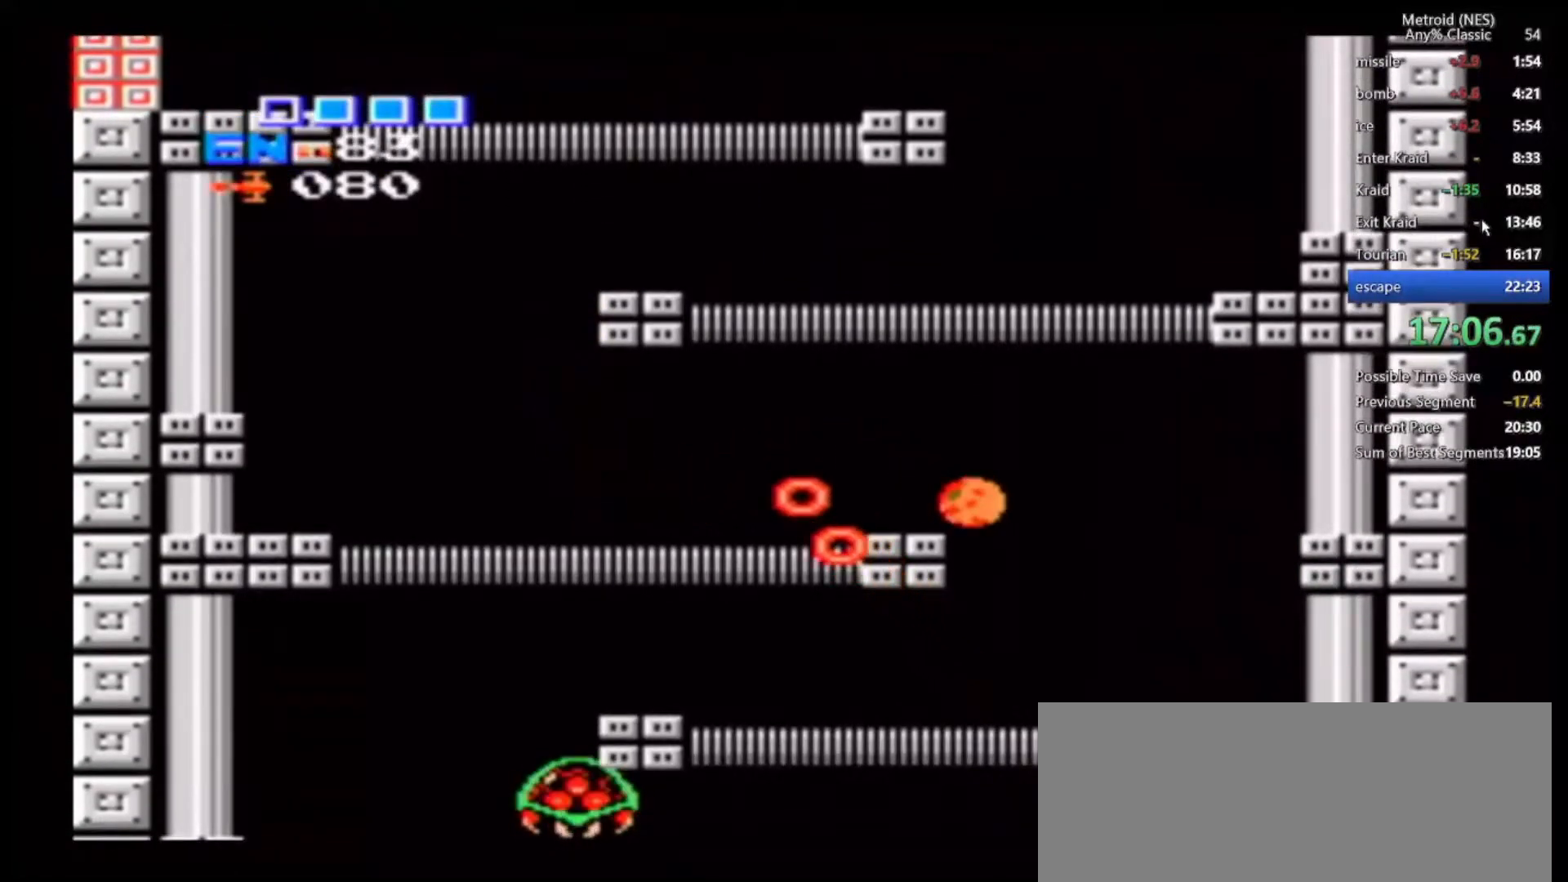
{"dt_ms": 500, "buttons": [], "left_stick": "left", "right_stick": "center", "events": [[100, "left_stick", "left"]]}
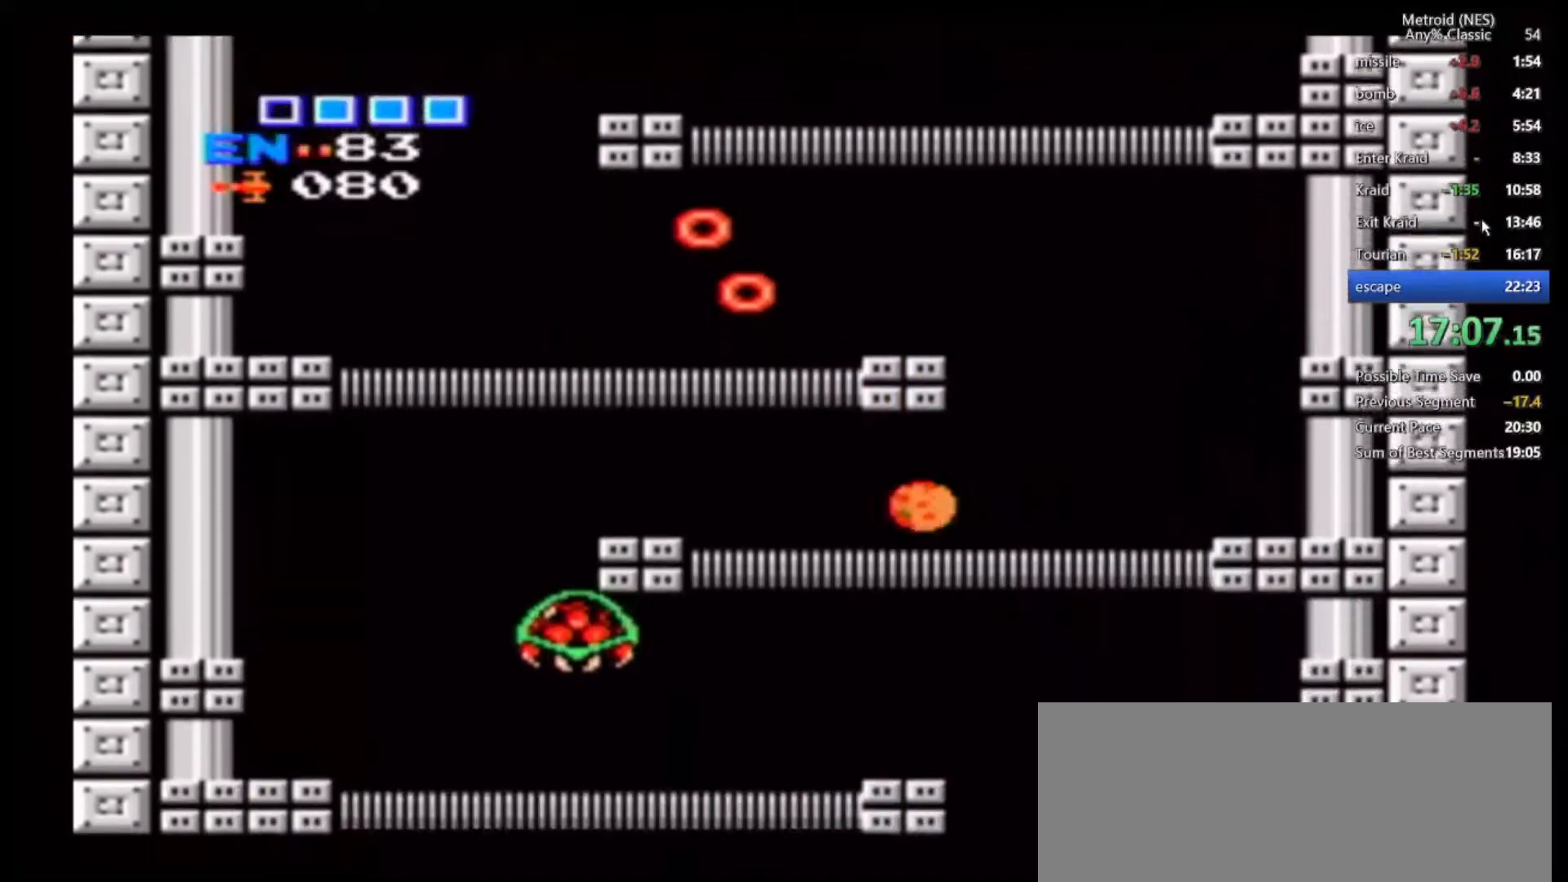
{"dt_ms": 500, "buttons": [], "left_stick": "left", "right_stick": "center"}
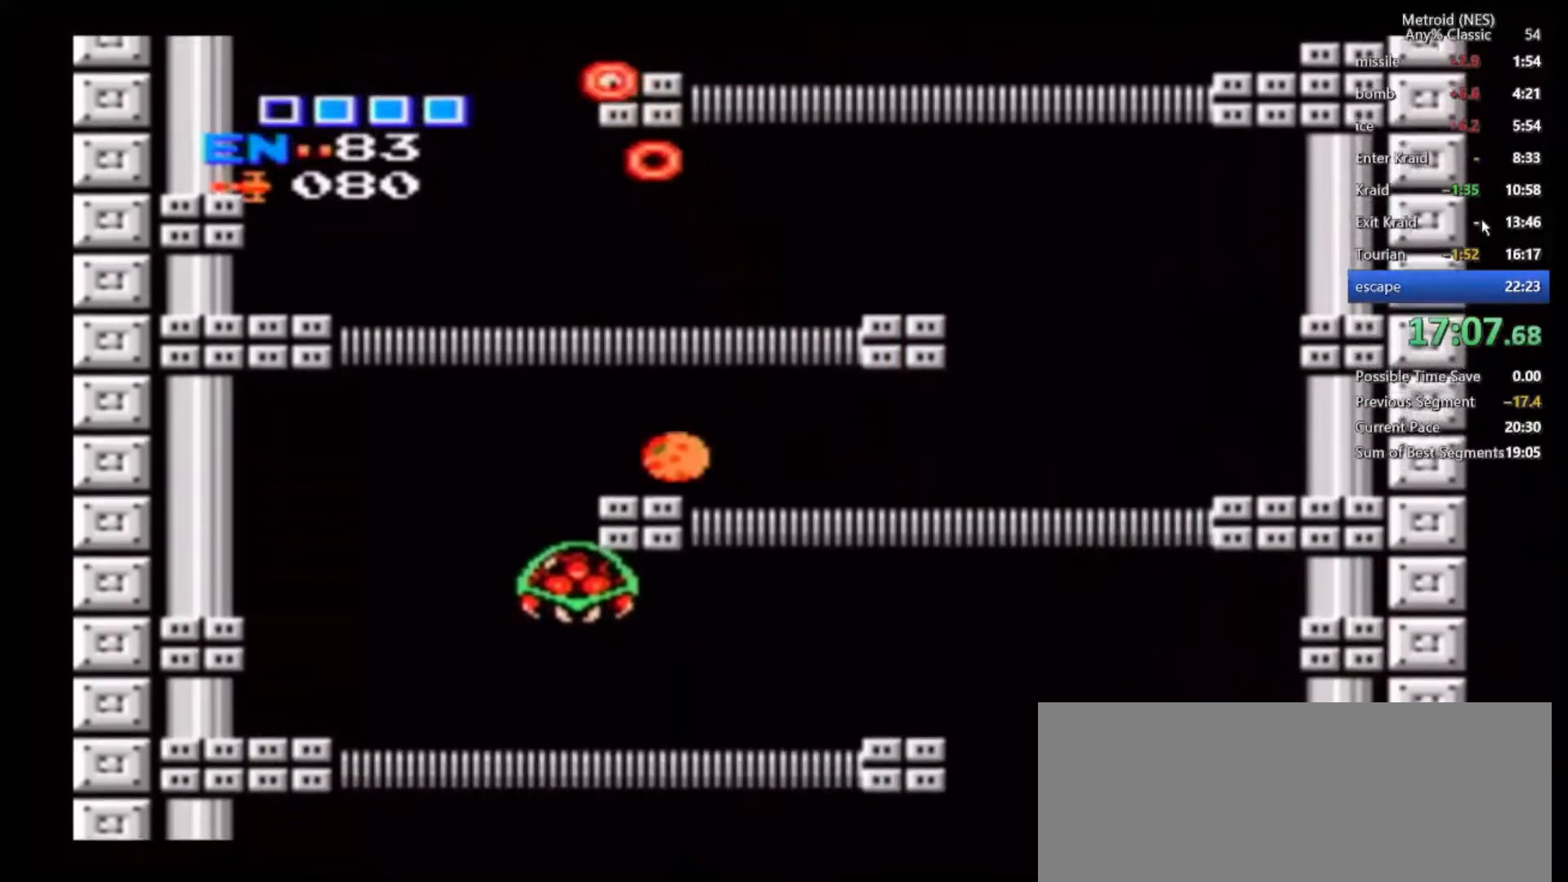
{"dt_ms": 500, "buttons": ["B"], "left_stick": "right", "right_stick": "center", "events": [[433, "left_stick", "center"], [500, "B", "down"], [500, "left_stick", "right"]]}
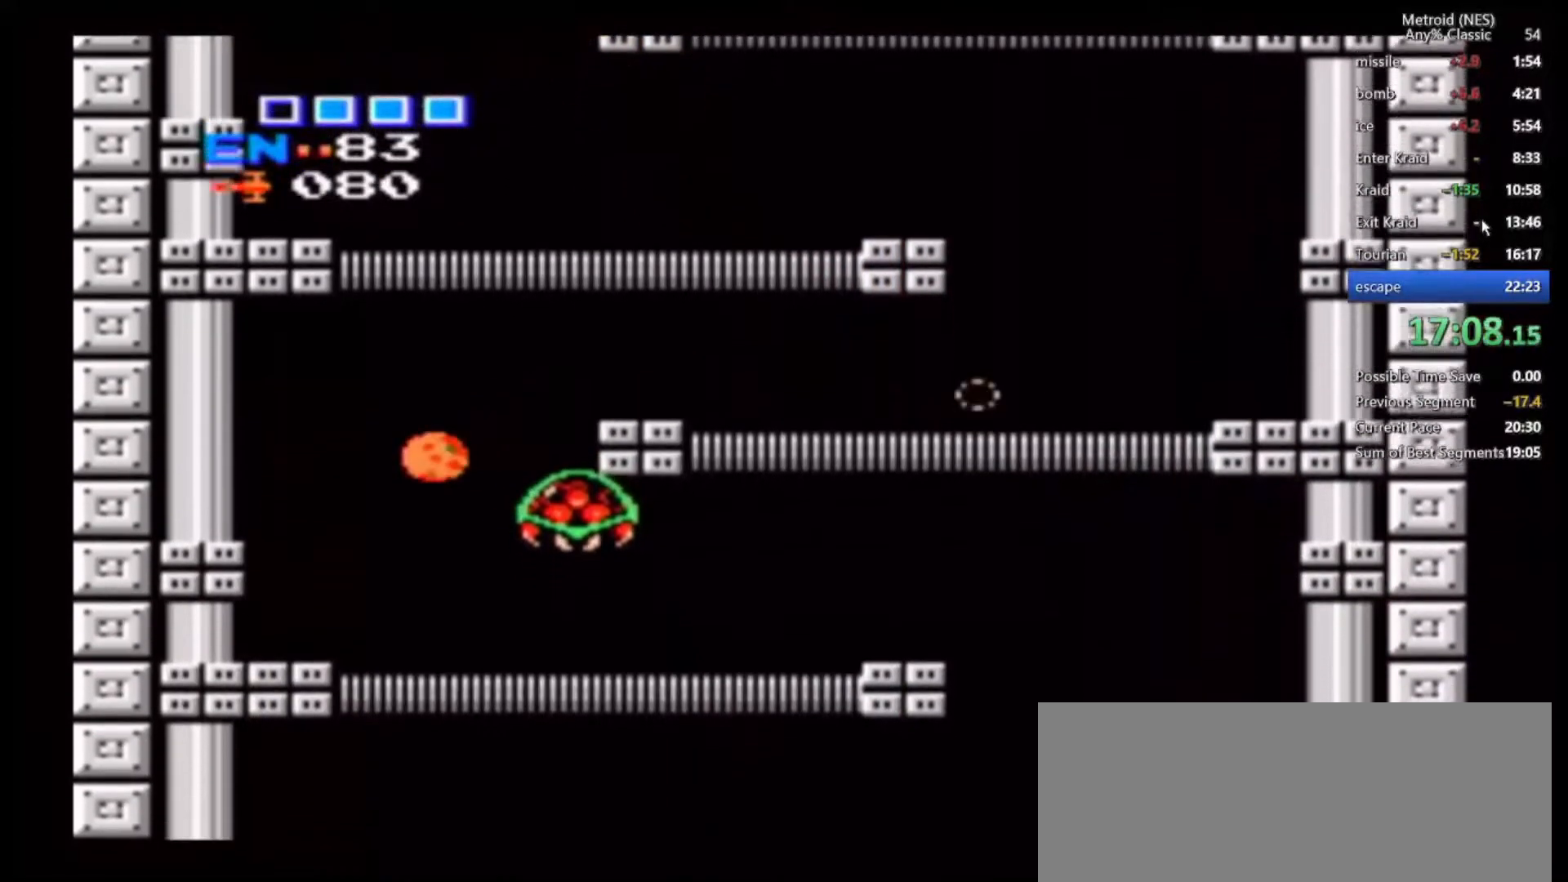
{"dt_ms": 500, "buttons": [], "left_stick": "right", "right_stick": "center", "events": [[133, "B", "up"], [167, "A", "down"], [233, "A", "up"]]}
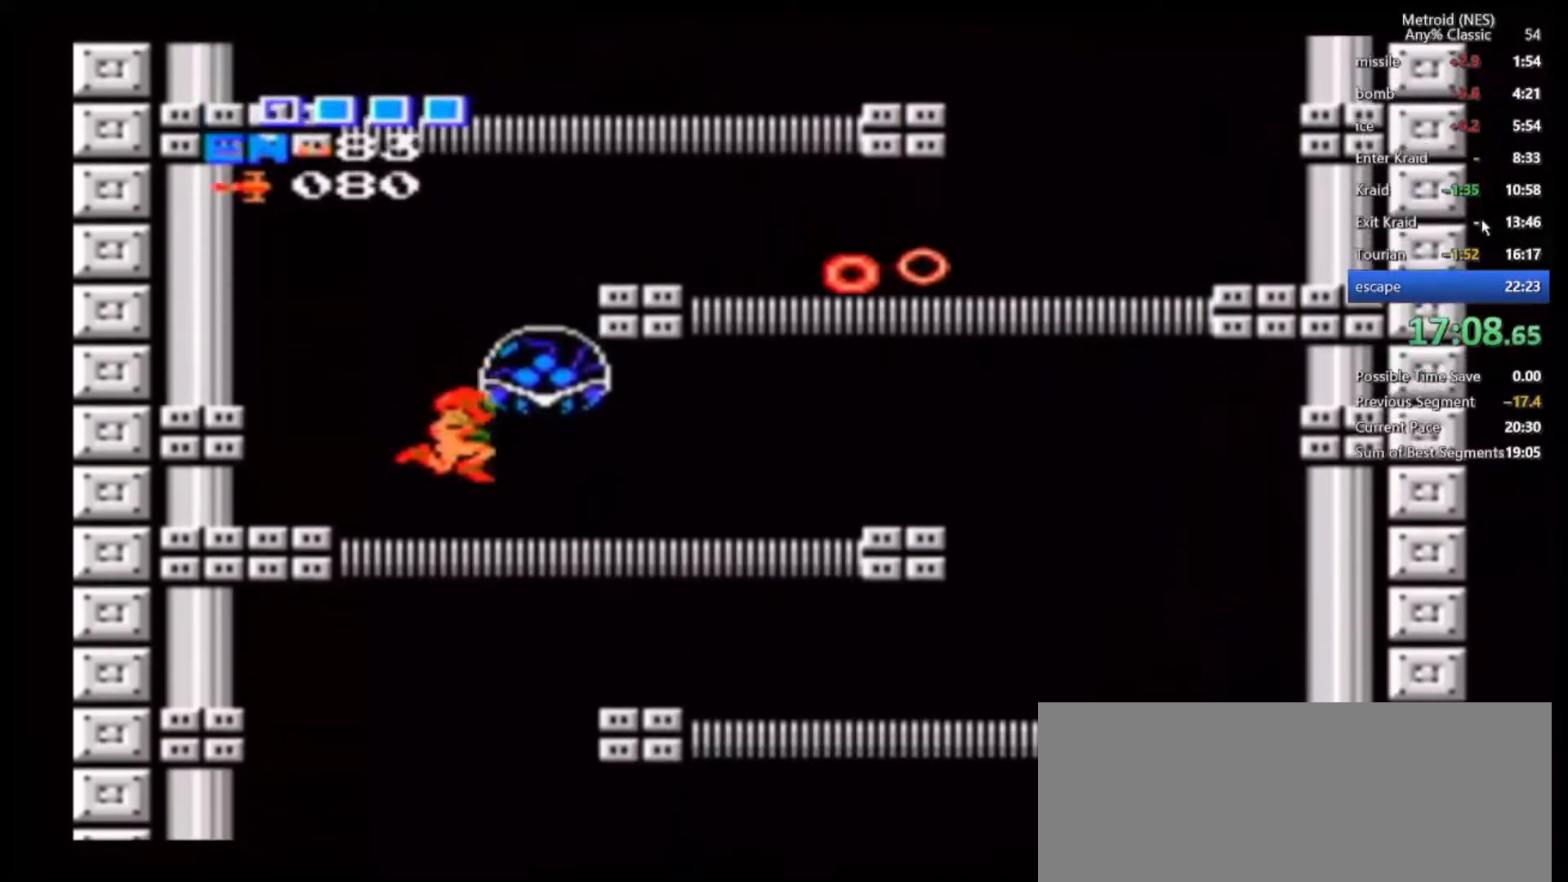
{"dt_ms": 500, "buttons": [], "left_stick": "right", "right_stick": "center", "events": [[33, "left_stick", "down"], [183, "left_stick", "right"]]}
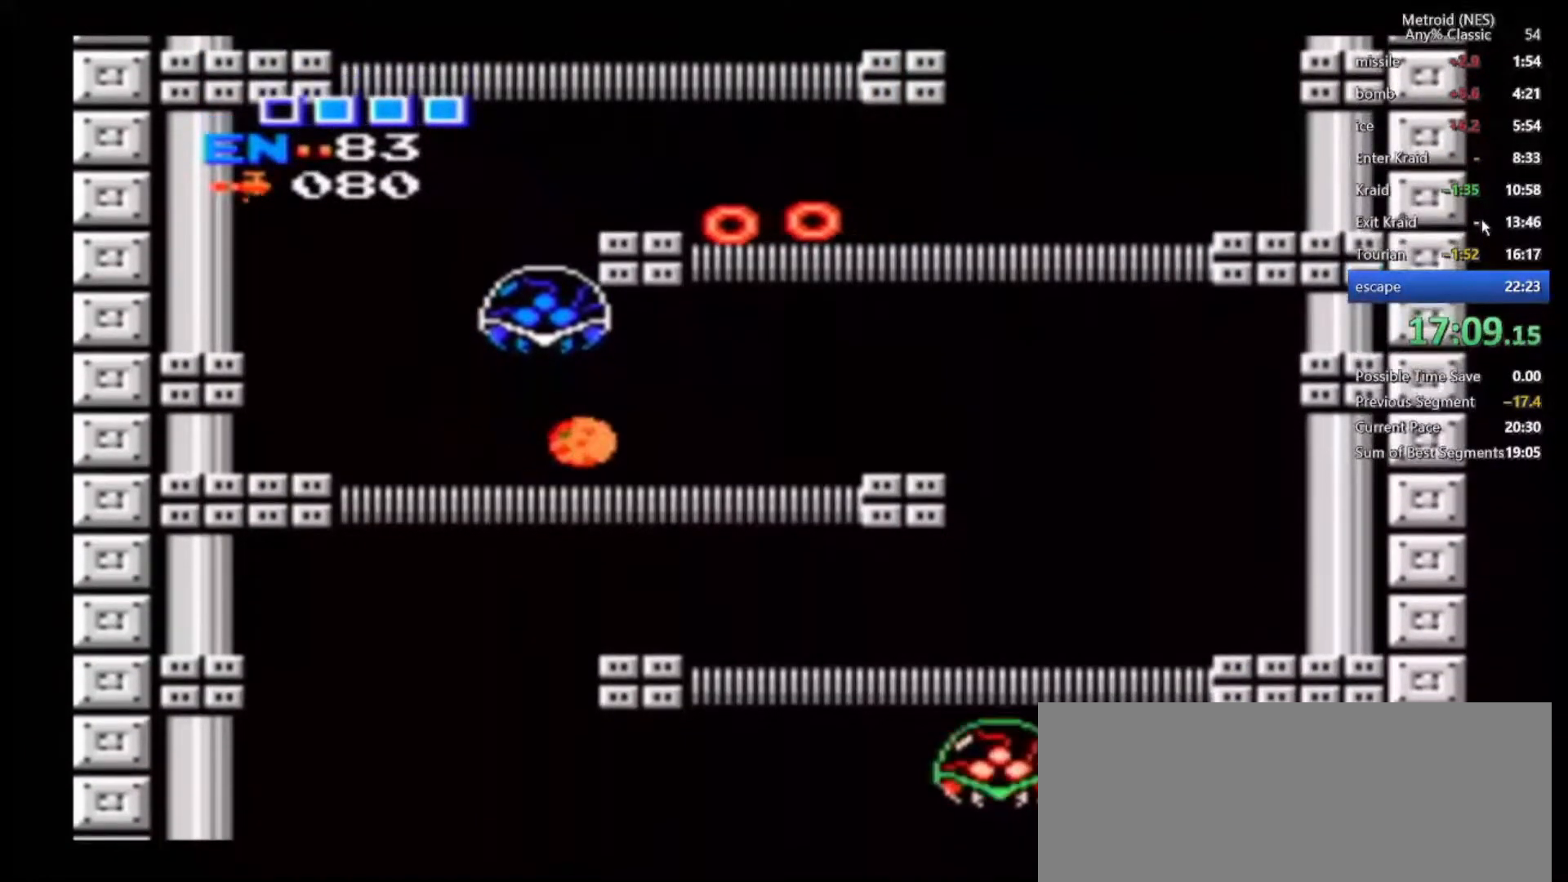
{"dt_ms": 500, "buttons": [], "left_stick": "right", "right_stick": "center"}
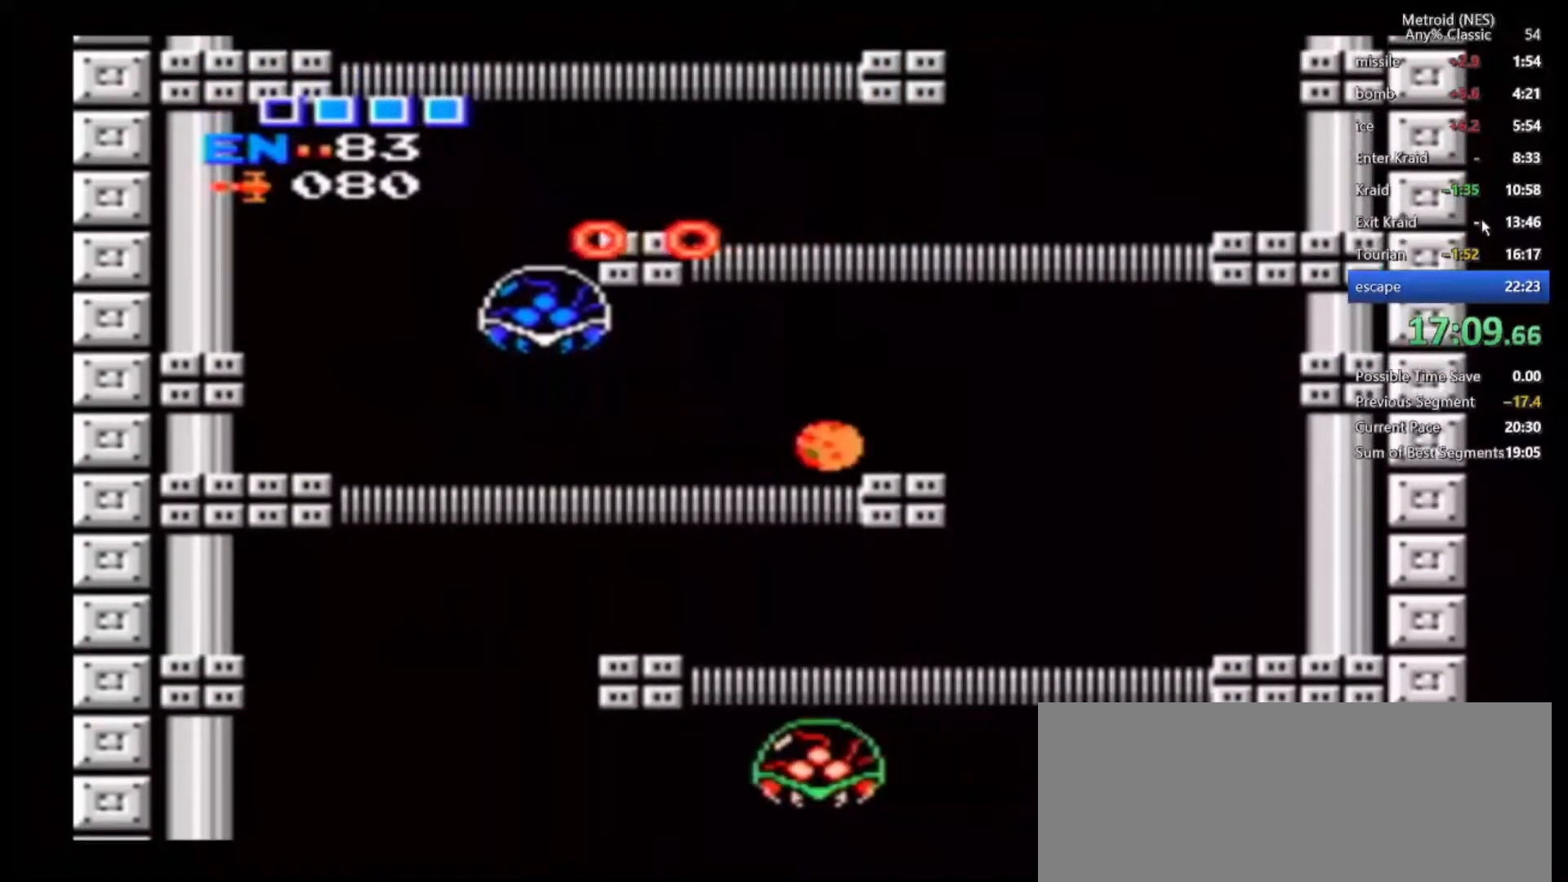
{"dt_ms": 500, "buttons": [], "left_stick": "left", "right_stick": "center", "events": [[367, "left_stick", "left"]]}
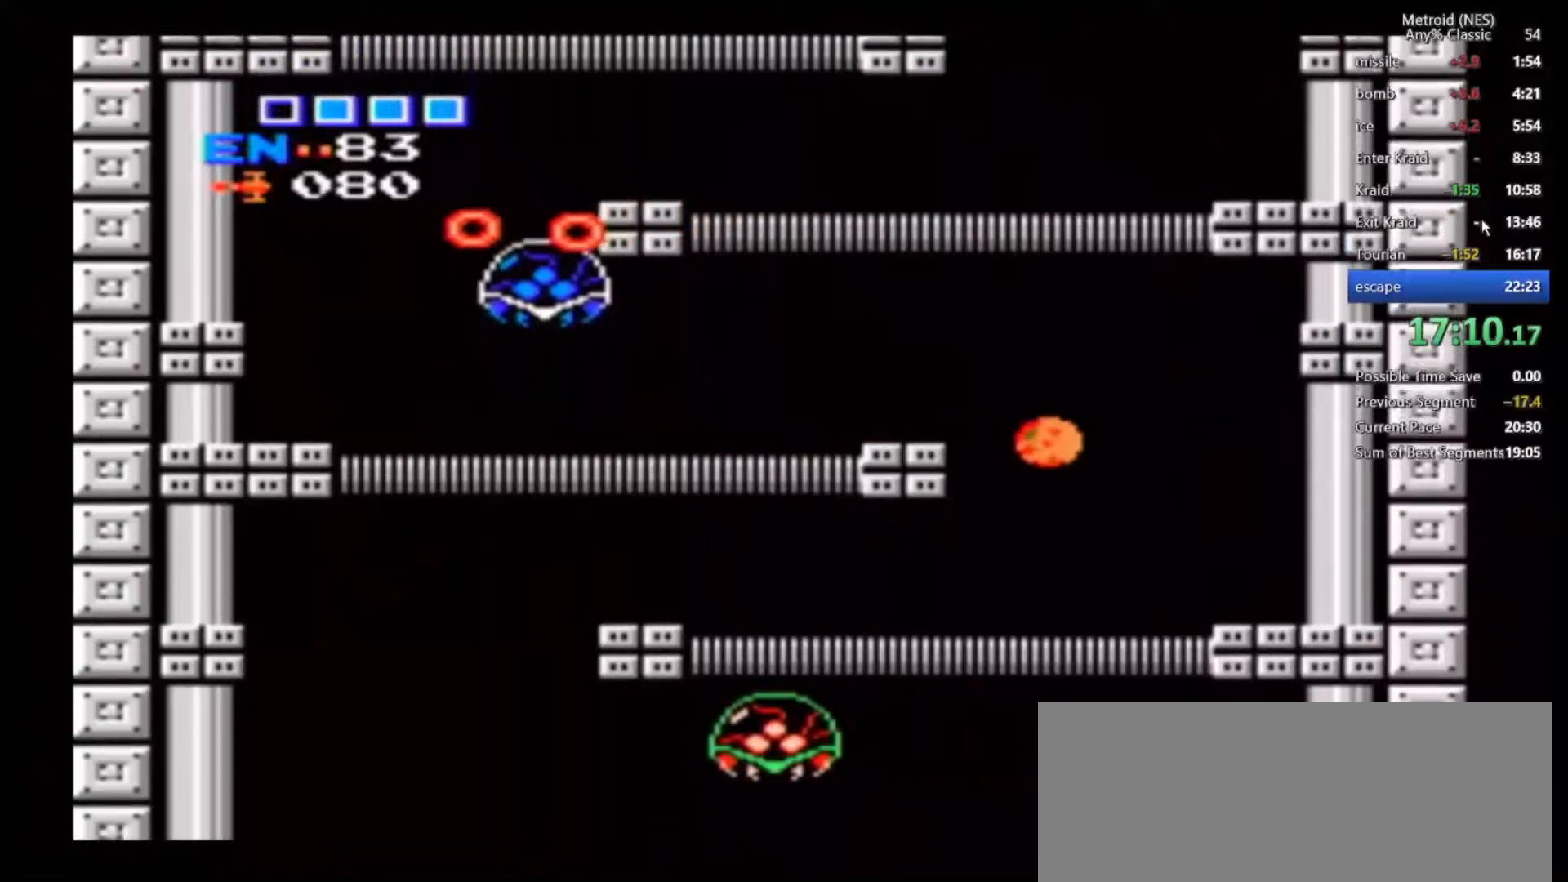
{"dt_ms": 1000, "buttons": [], "left_stick": "left", "right_stick": "center"}
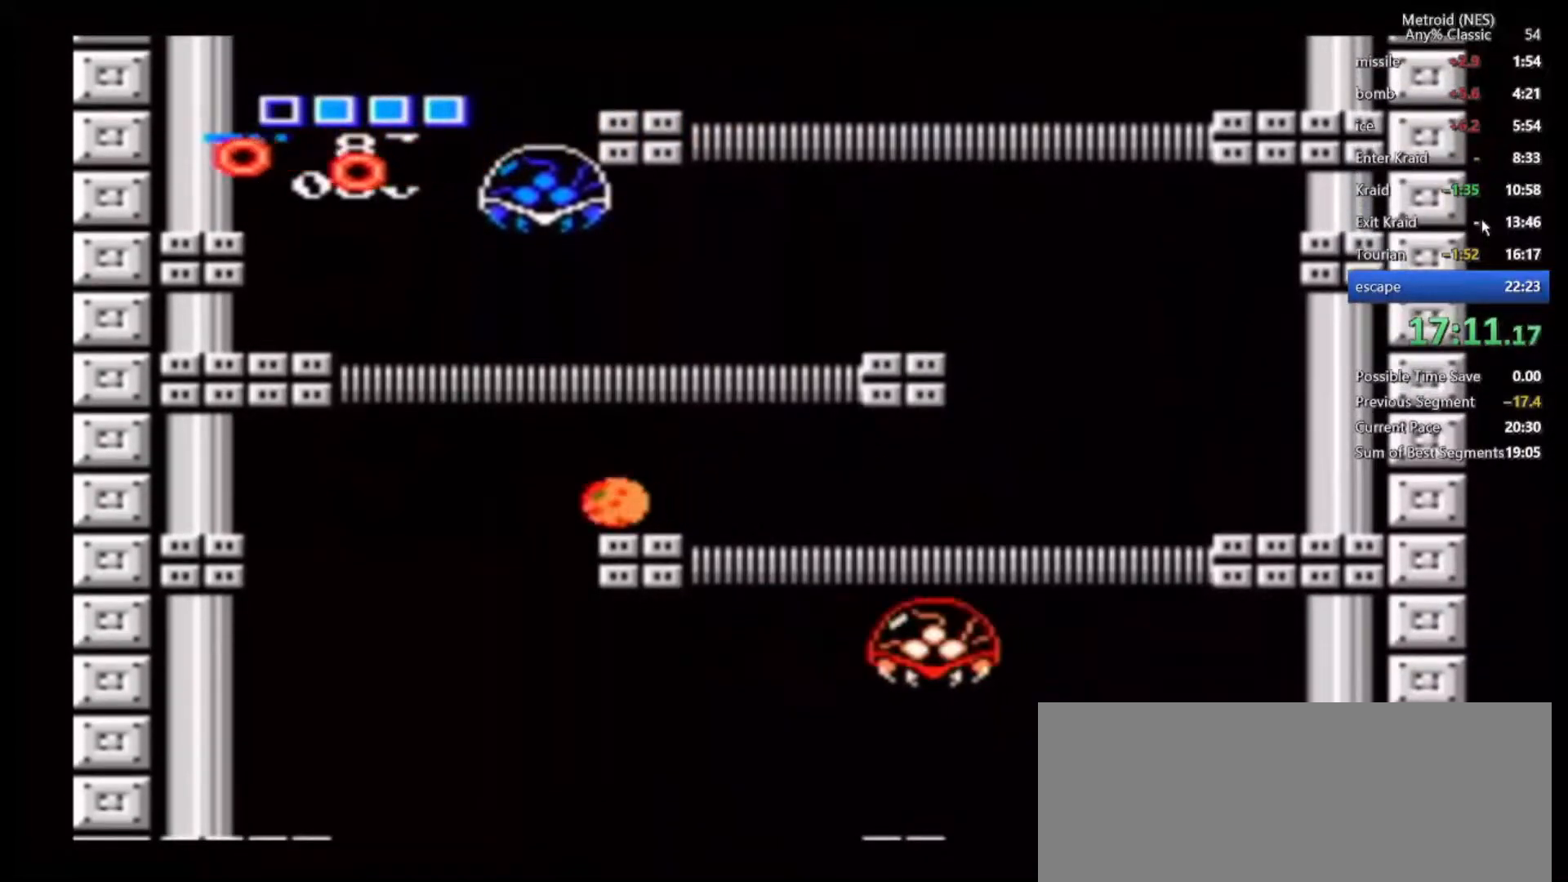
{"dt_ms": 500, "buttons": ["B"], "left_stick": "right", "right_stick": "center", "events": [[100, "left_stick", "center"], [167, "left_stick", "right"], [483, "B", "down"]]}
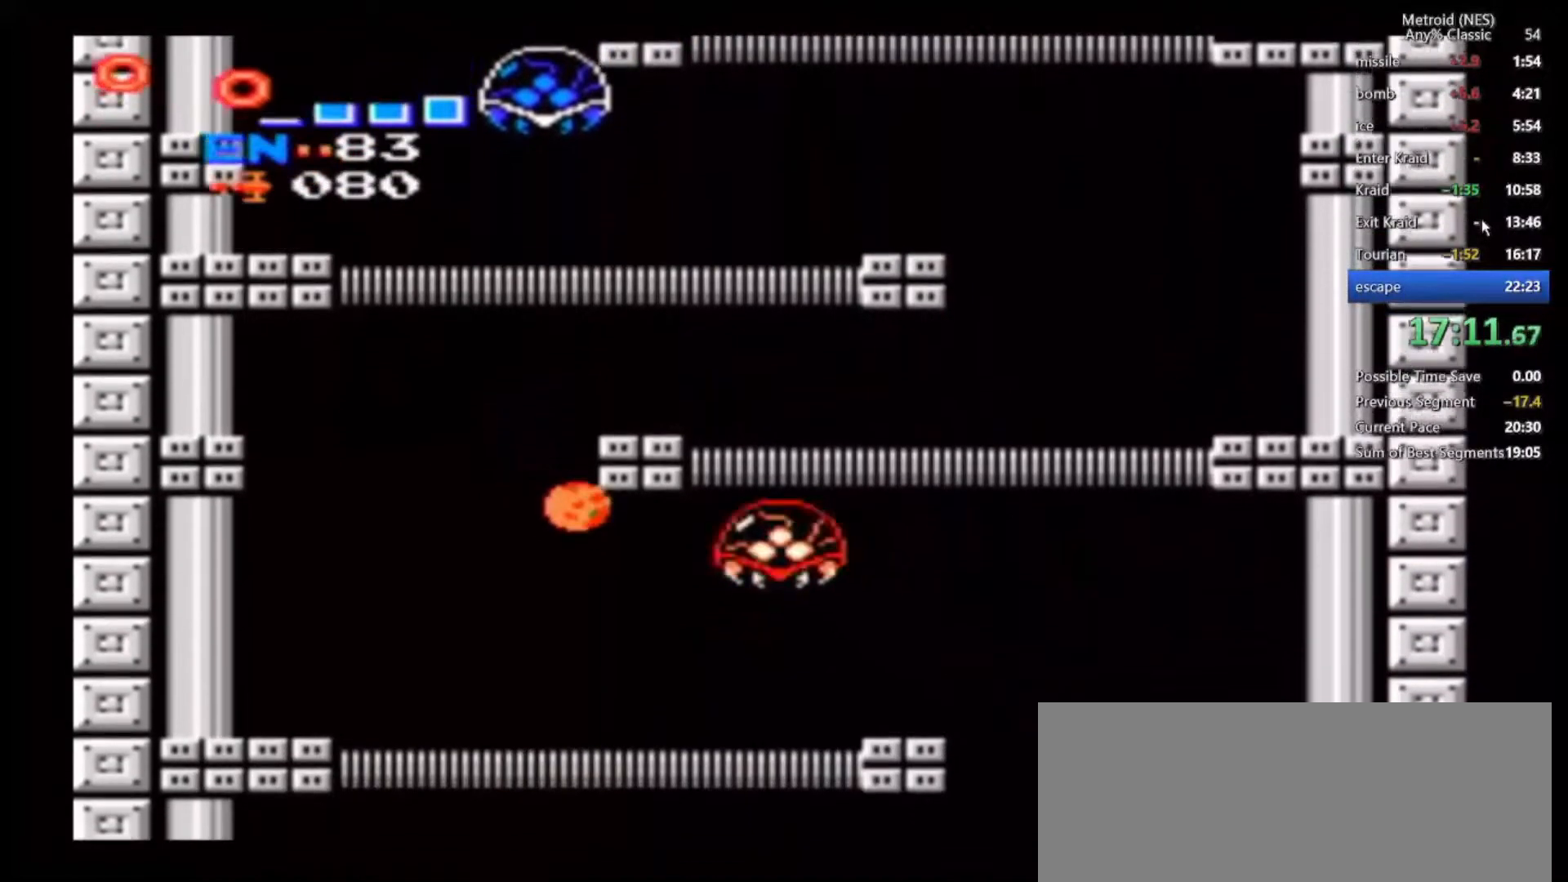
{"dt_ms": 500, "buttons": [], "left_stick": "right", "right_stick": "center"}